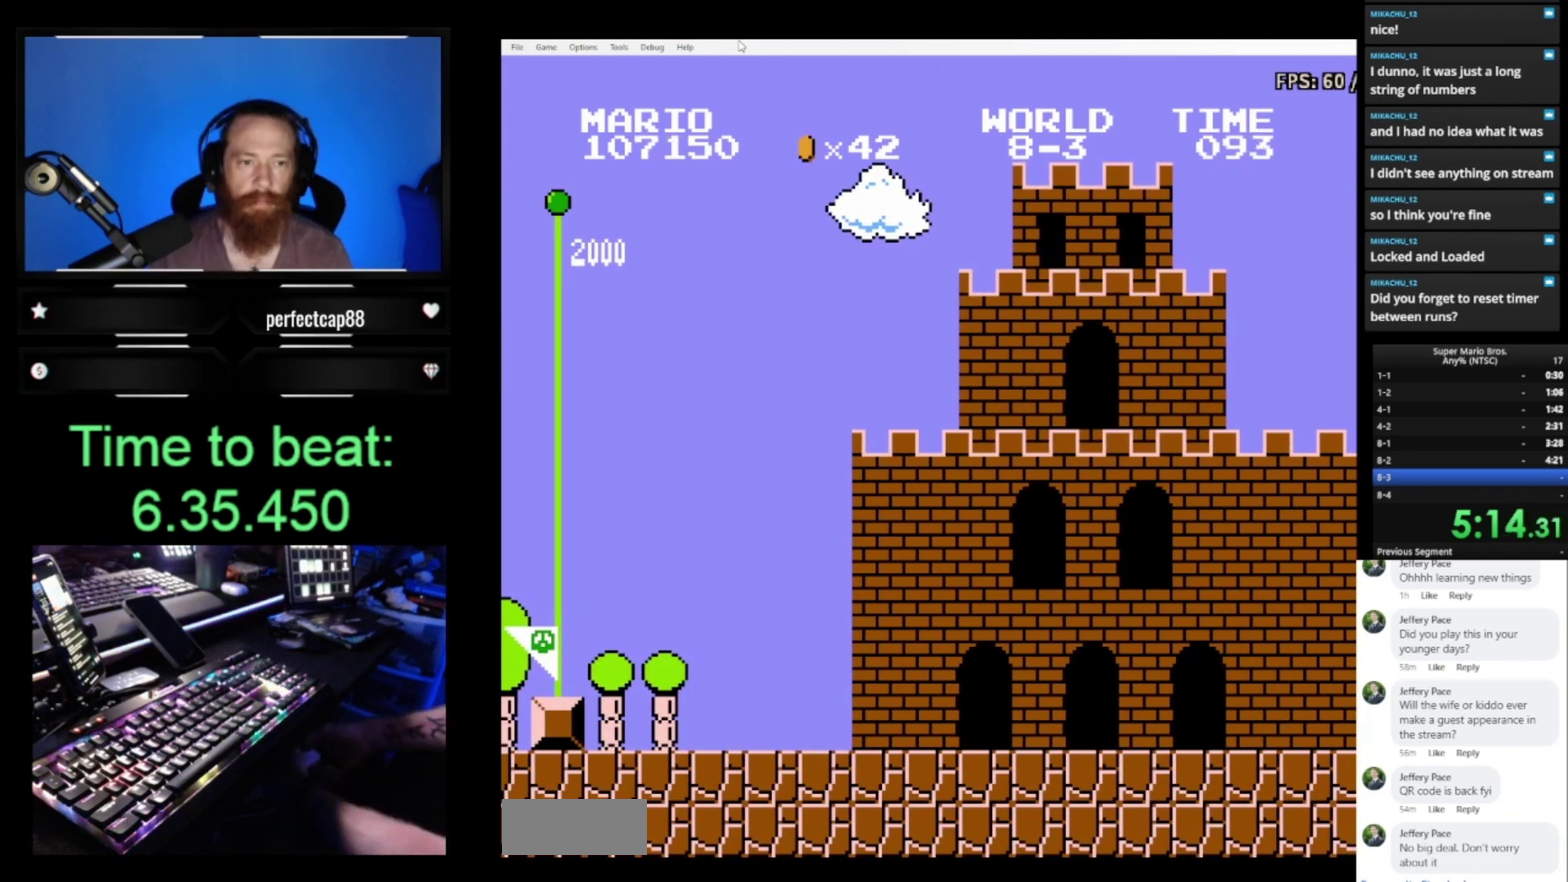
Gameplay with a controller (Nintendo layout); each line is a JSON object with the inputs held at the frame after it. "events" lists button and stick changes between this image and that frame as [ms after this image, input, new state], when the widget could be followed in between. Not read: L3 R3.
{"buttons": ["B"], "events": []}
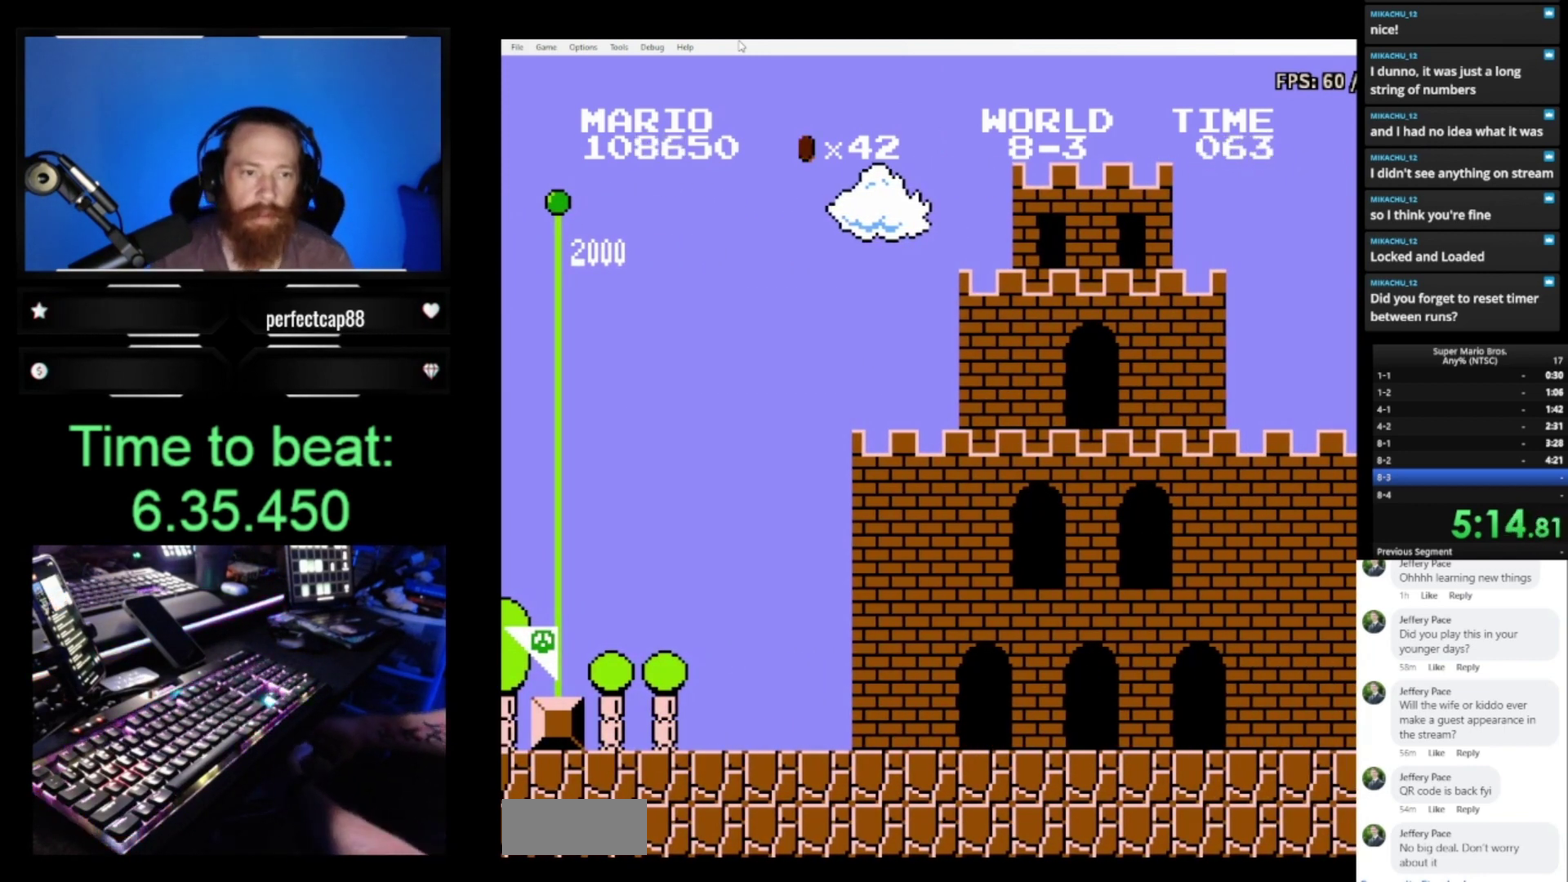
{"buttons": ["B"], "events": []}
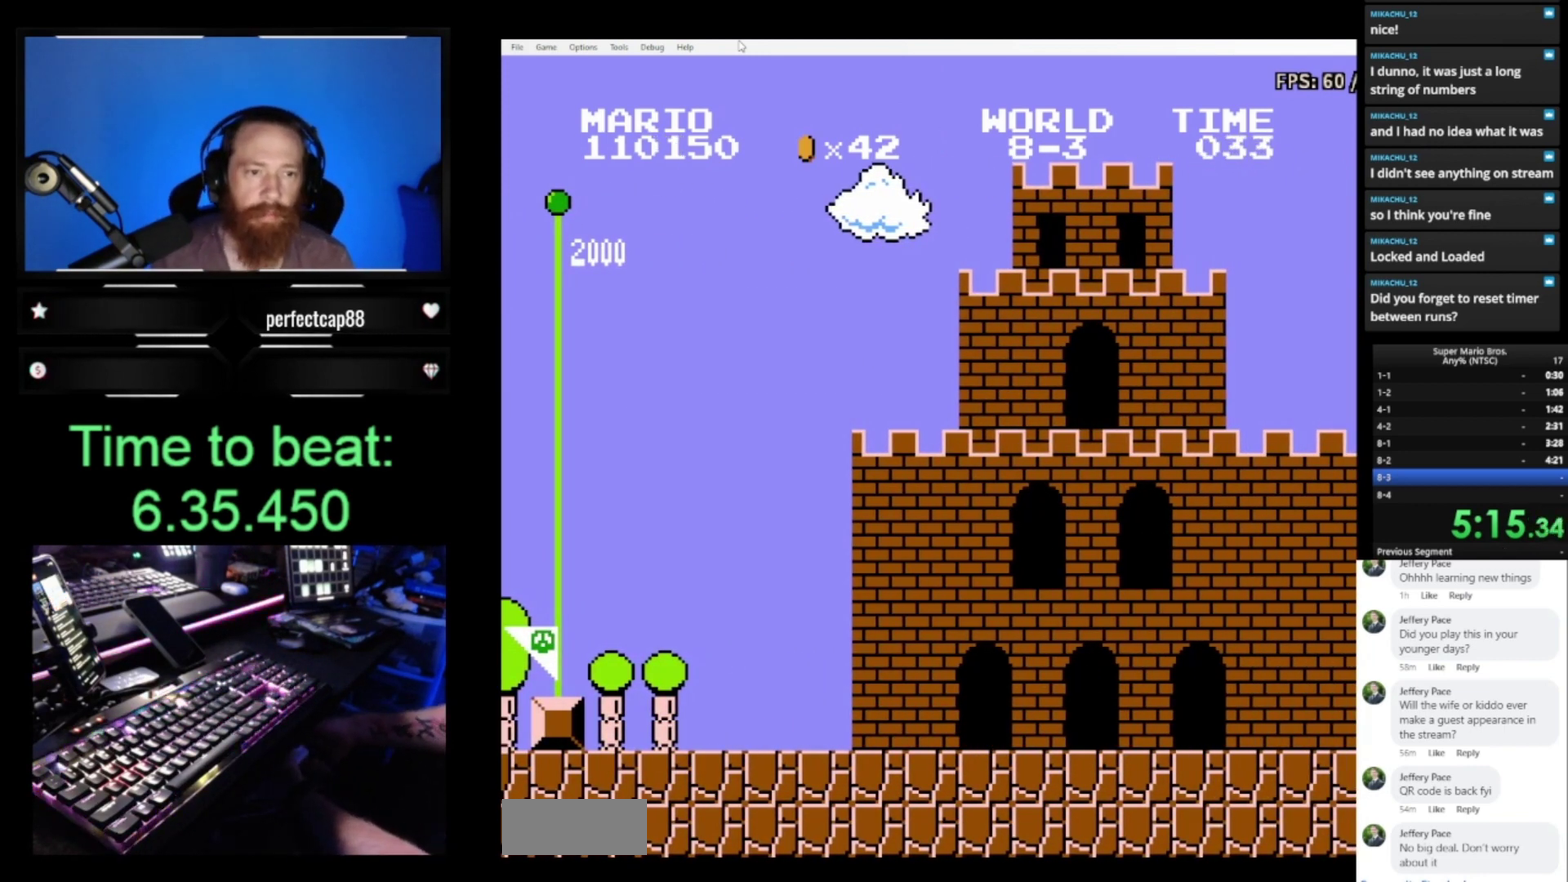
{"buttons": ["B"], "events": []}
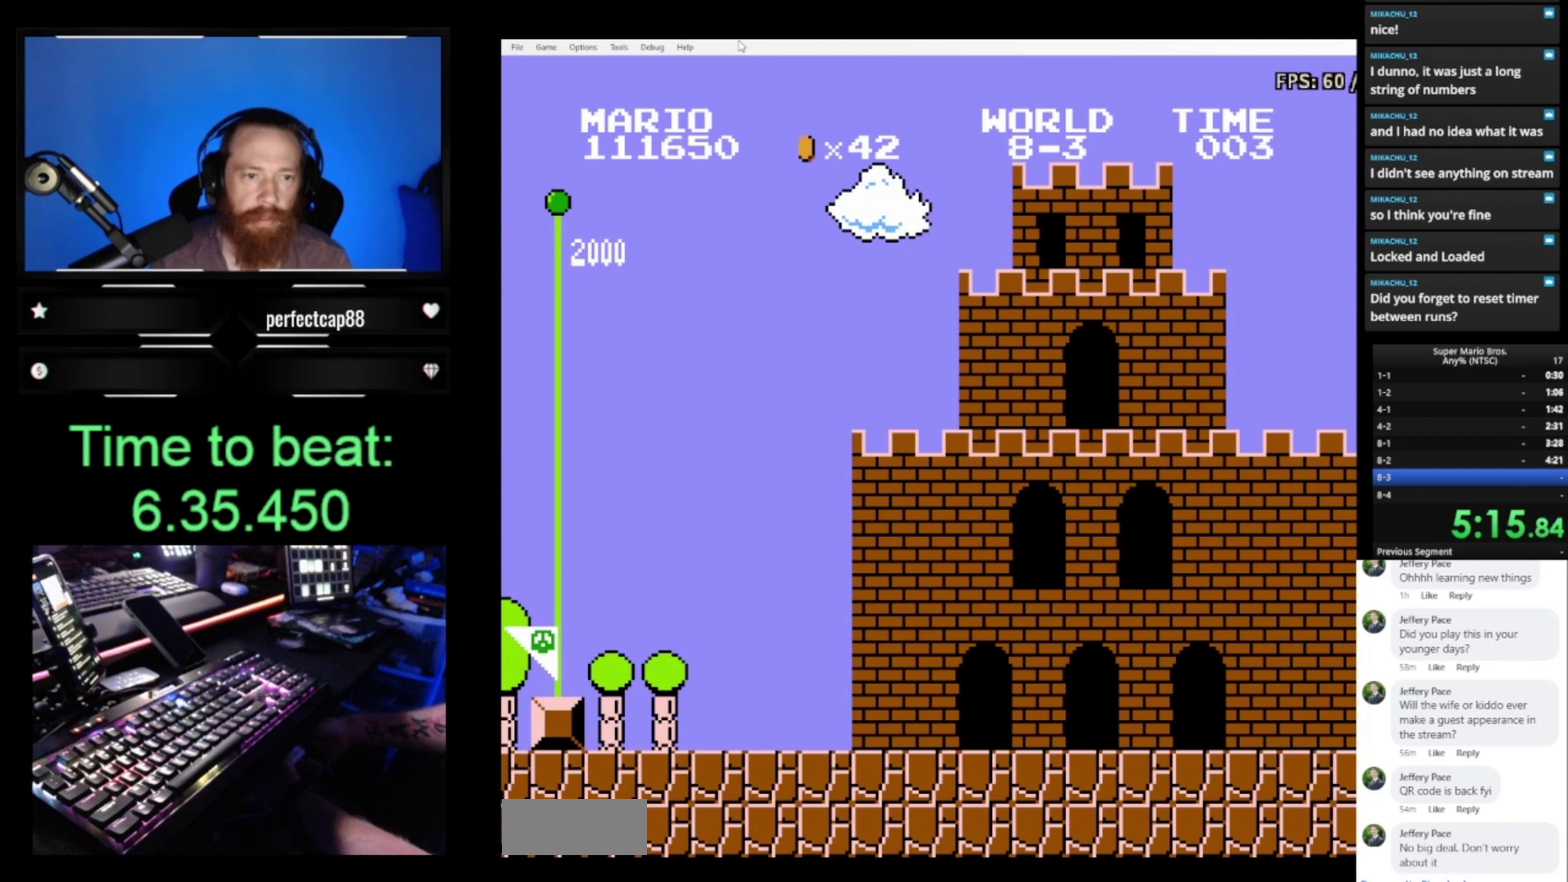
{"buttons": ["B"], "events": []}
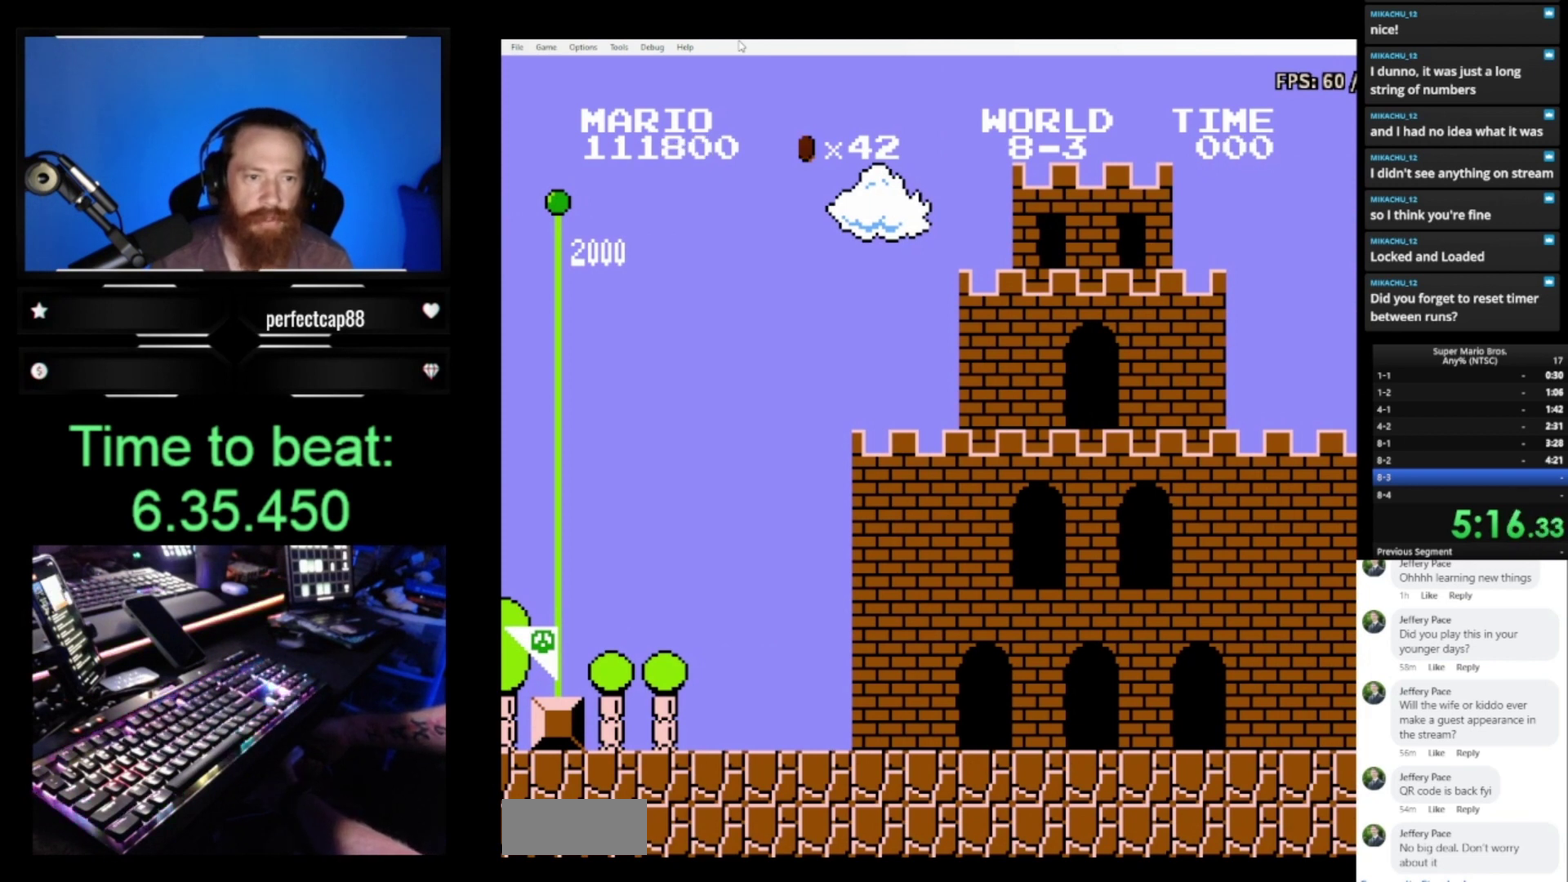
{"buttons": ["B", "DPAD_RIGHT"], "events": [[300, "DPAD_RIGHT", "down"]]}
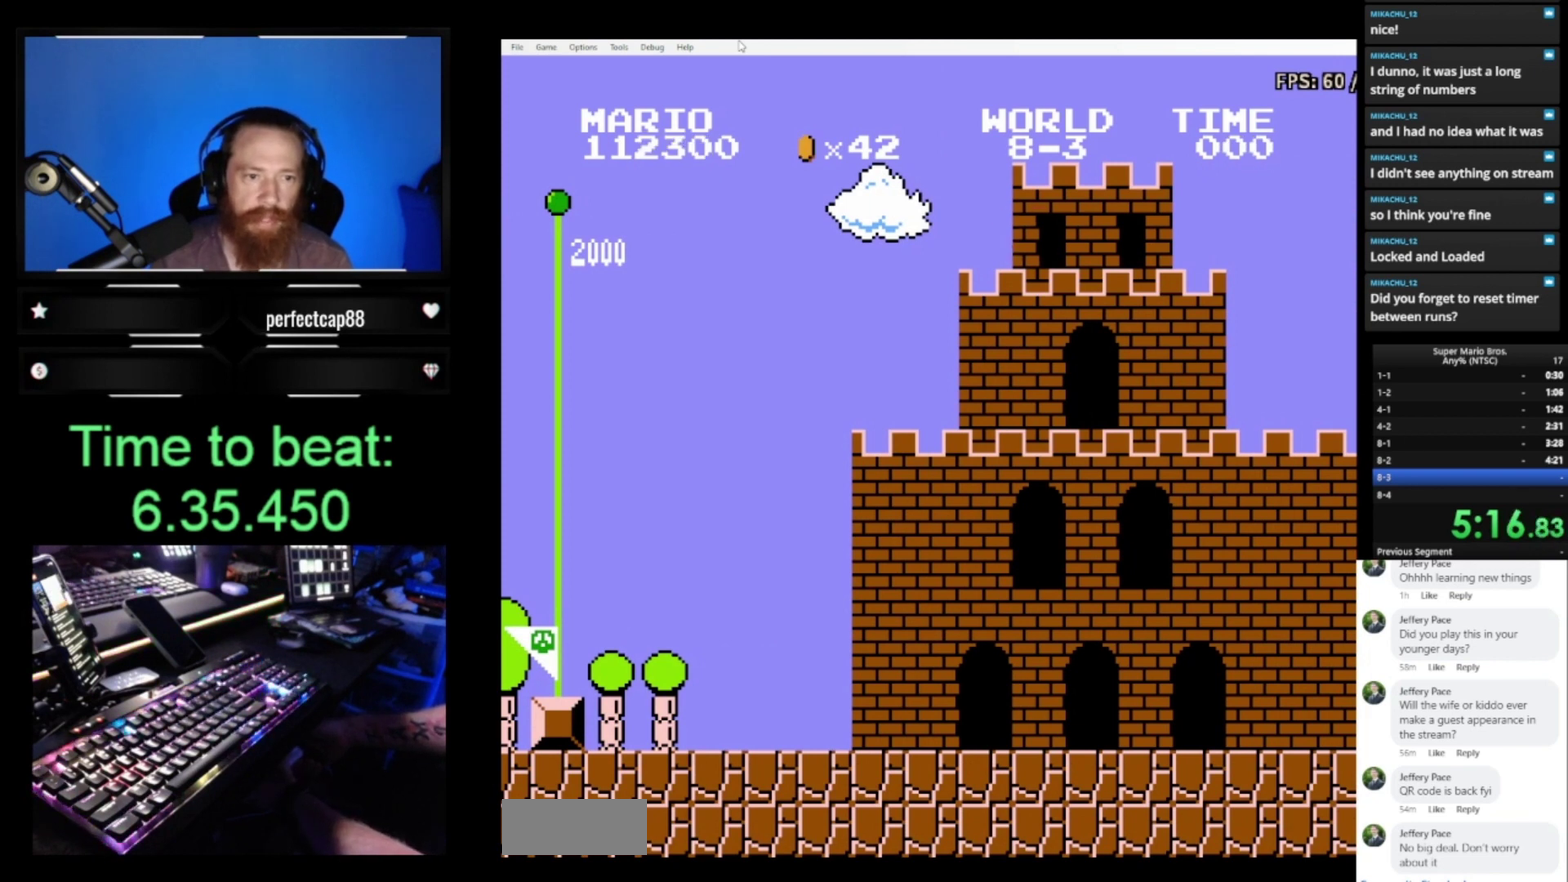
{"buttons": ["B", "DPAD_RIGHT"], "events": []}
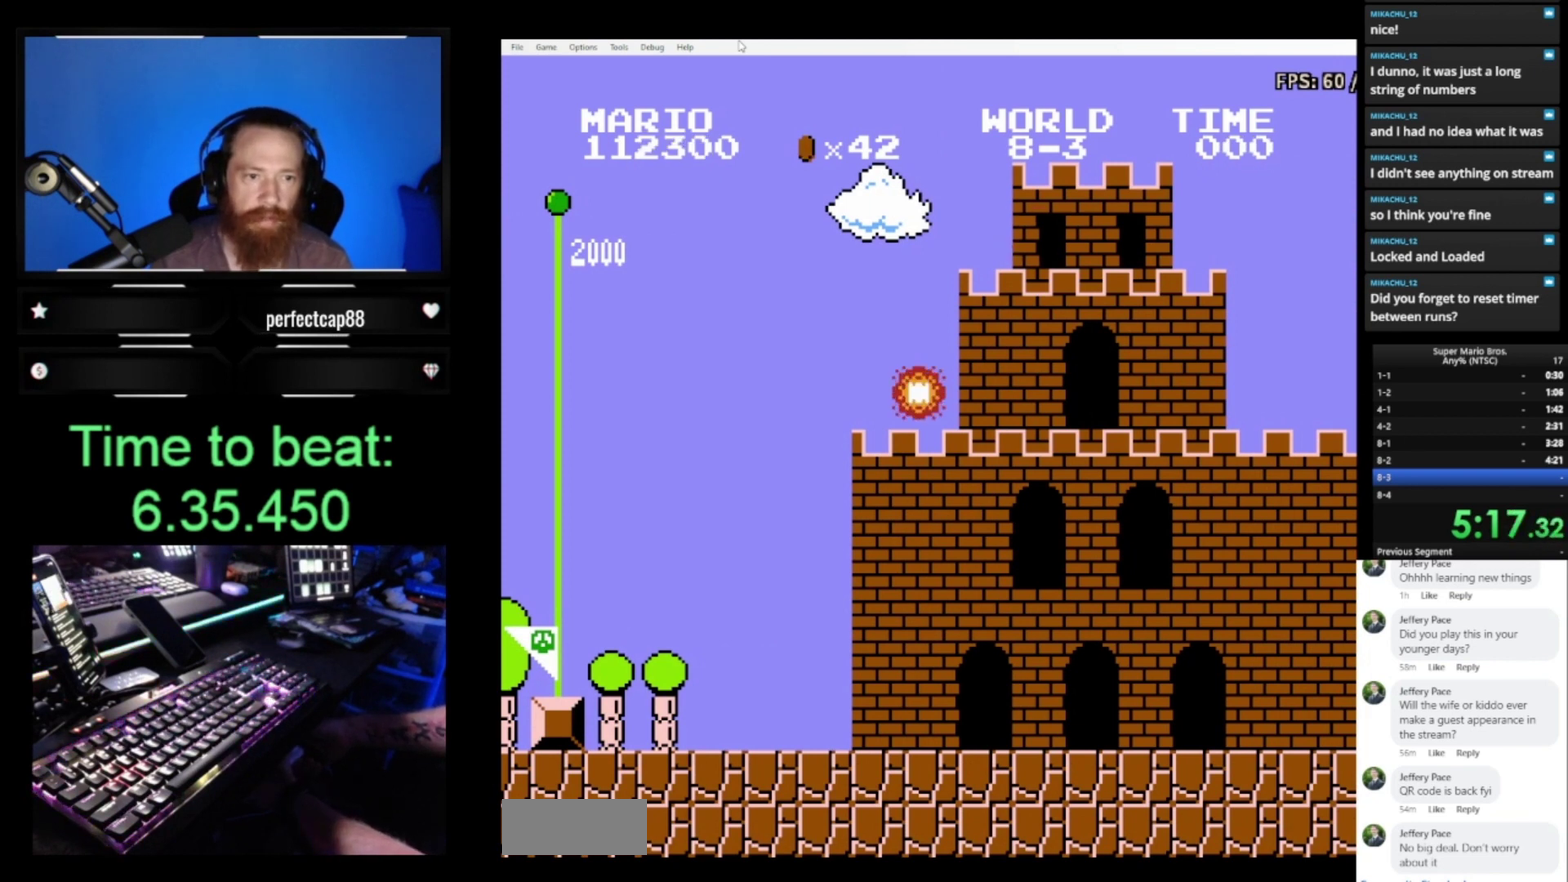
{"buttons": ["B"], "events": [[33, "DPAD_RIGHT", "up"]]}
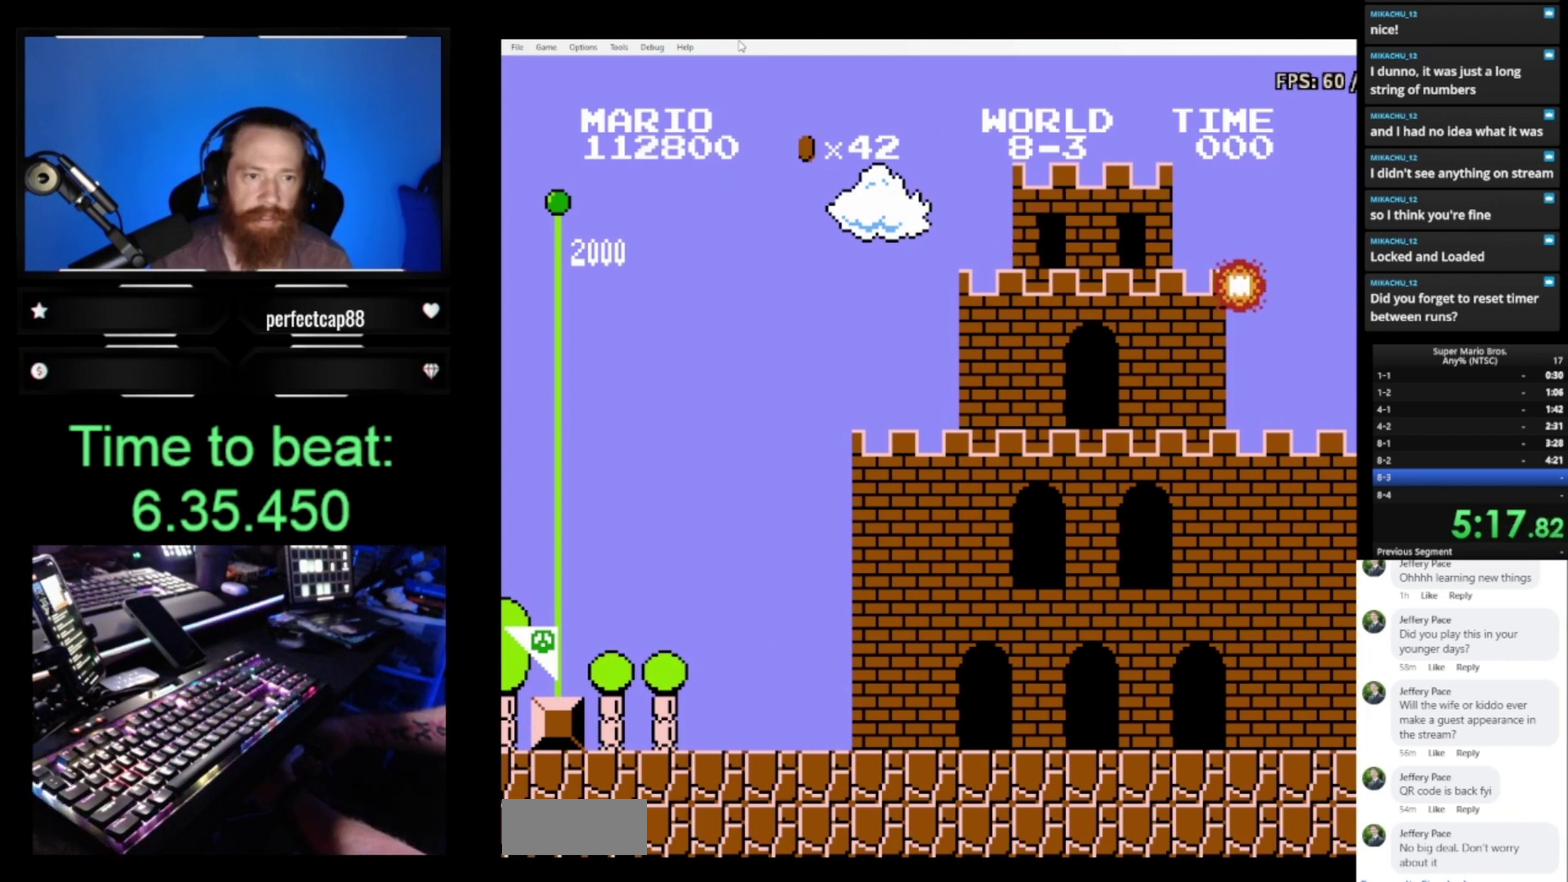
{"buttons": ["B"], "events": []}
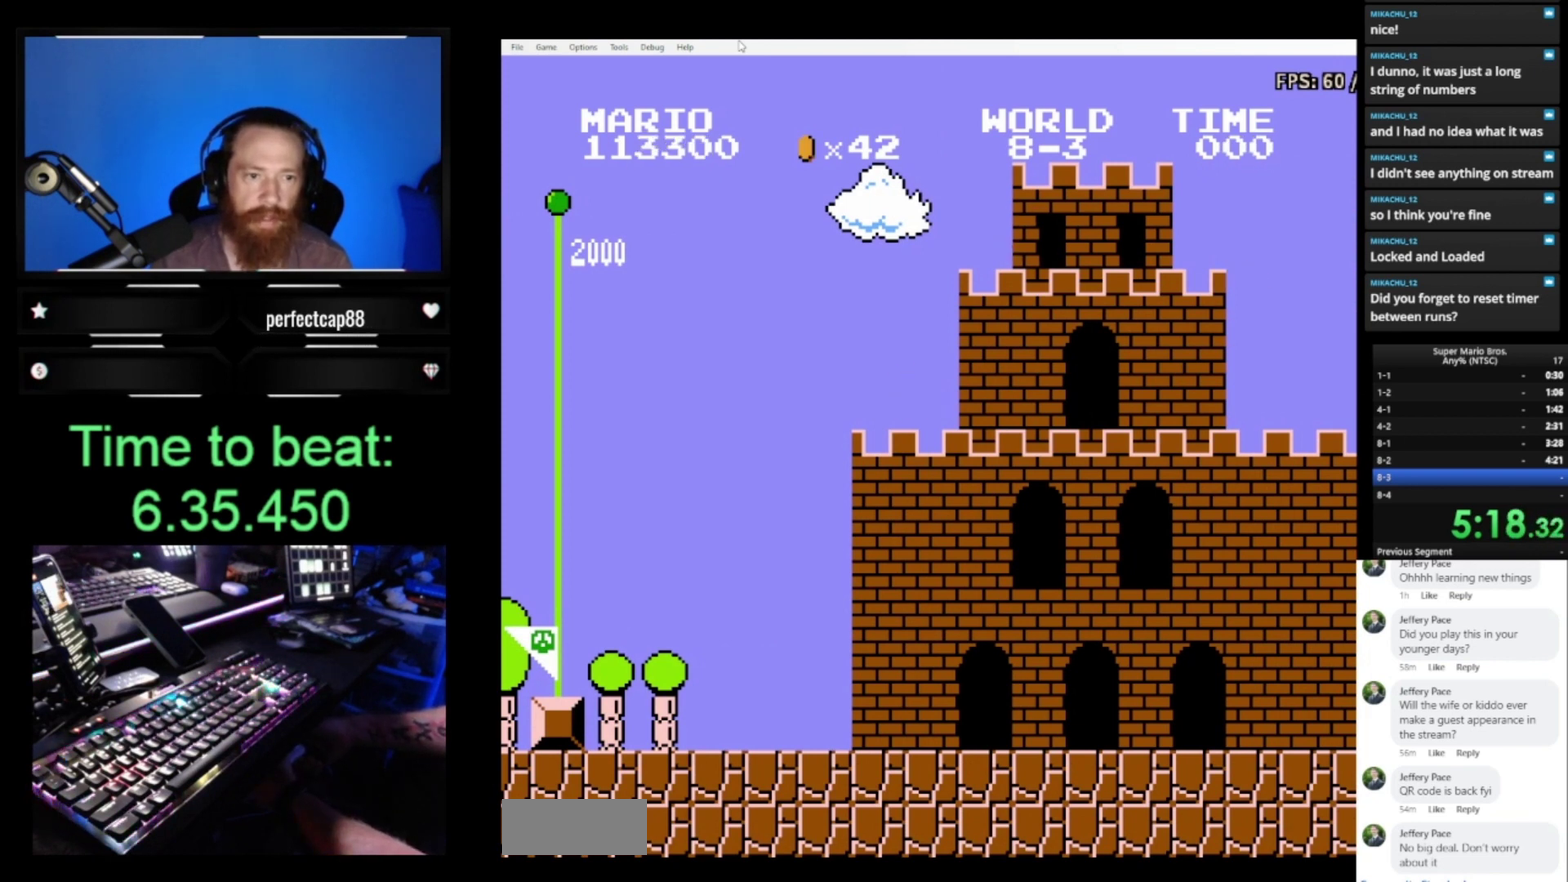
{"buttons": ["B"], "events": []}
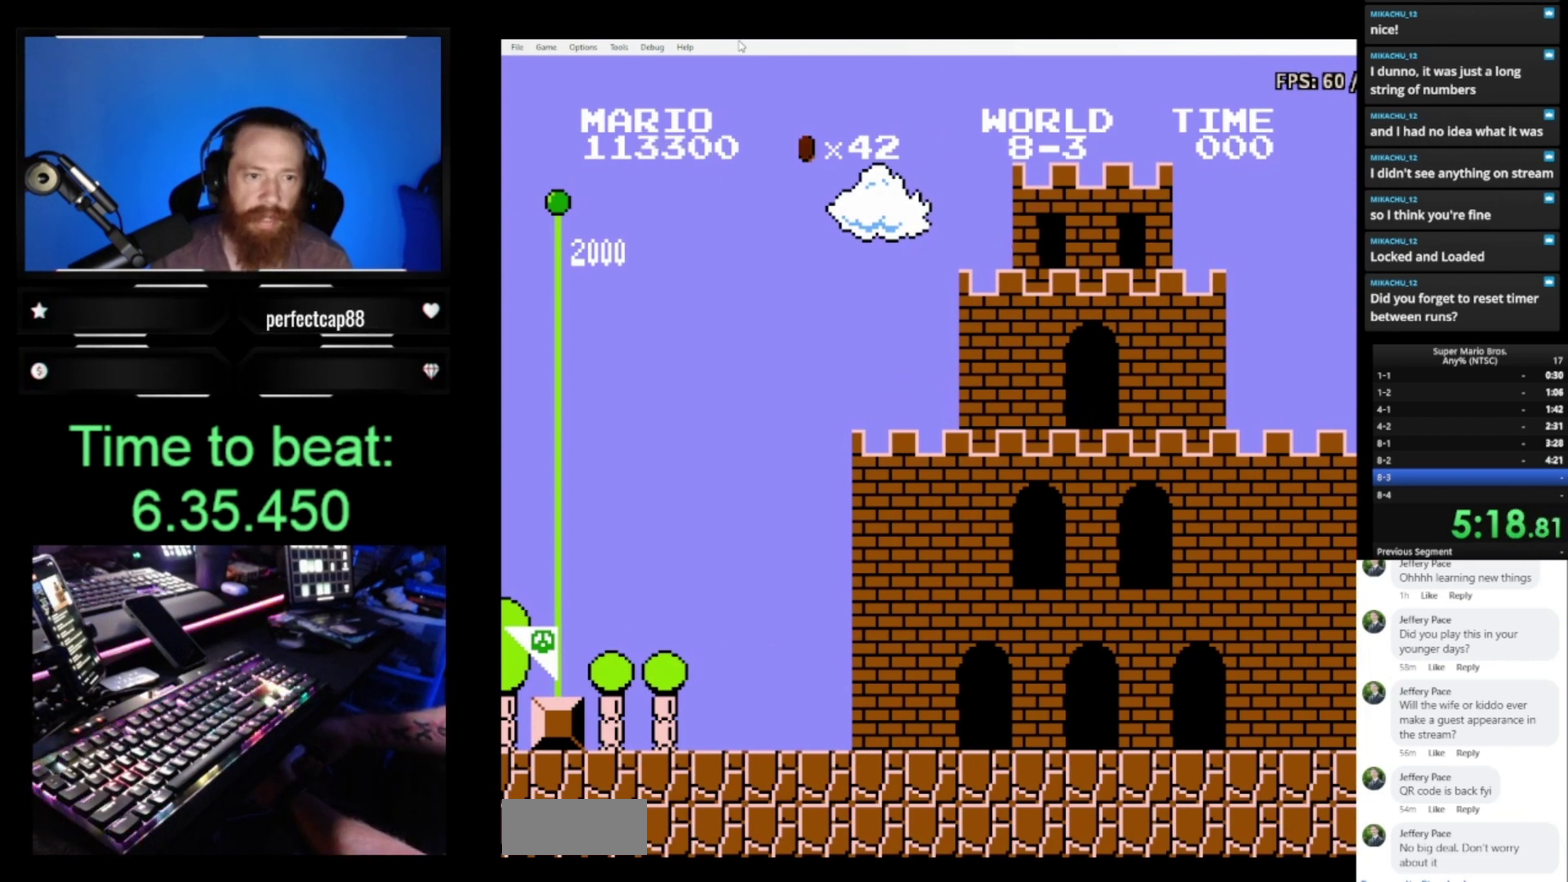
{"buttons": ["B", "DPAD_RIGHT"], "events": [[167, "DPAD_RIGHT", "down"]]}
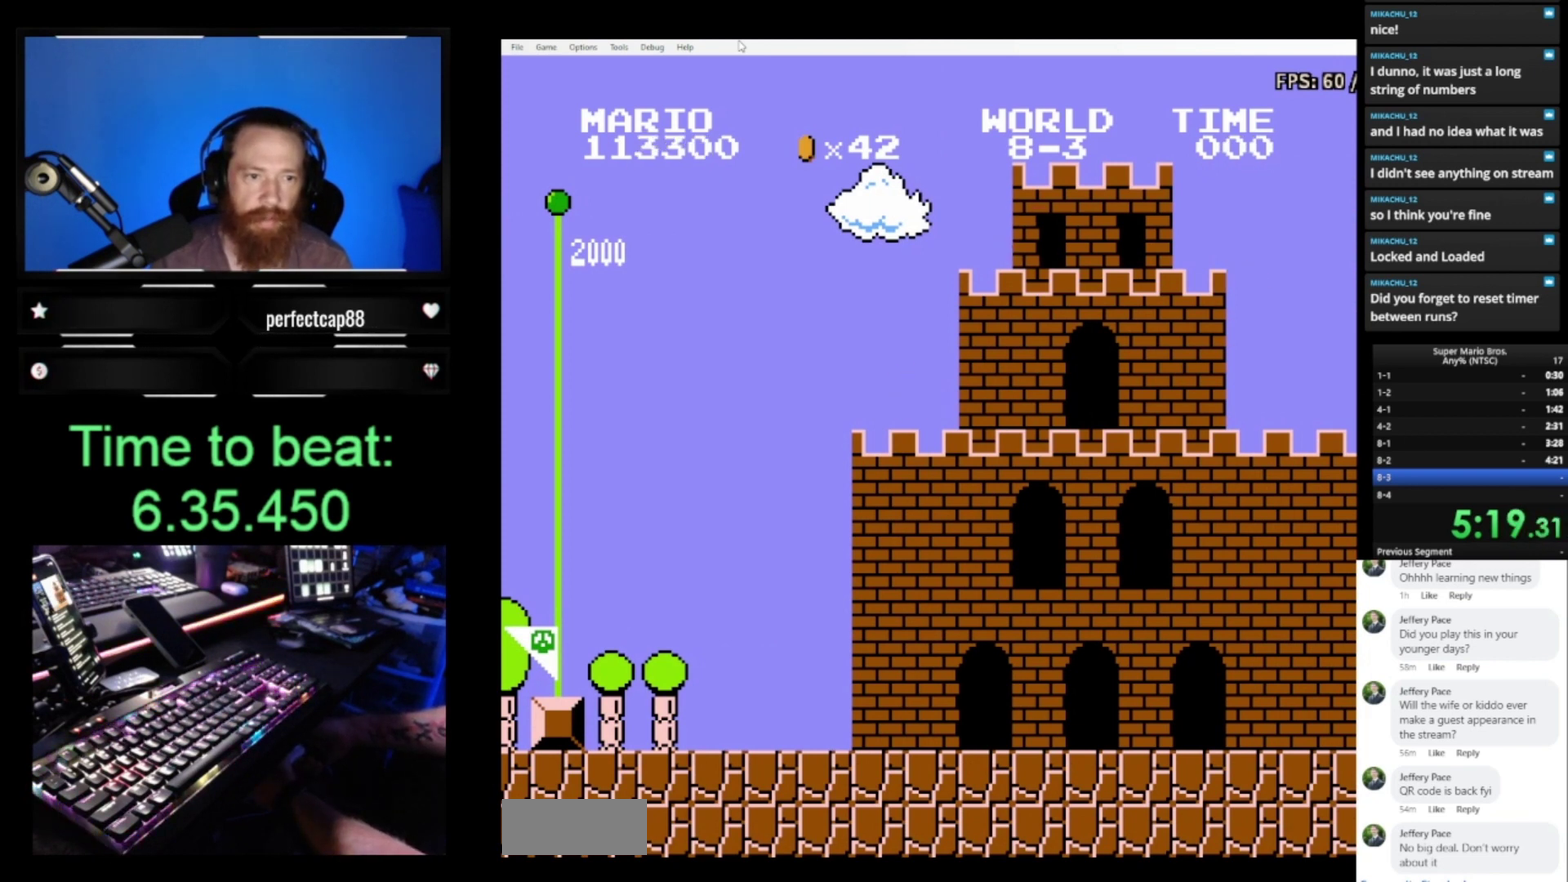
{"buttons": ["B", "DPAD_RIGHT"], "events": []}
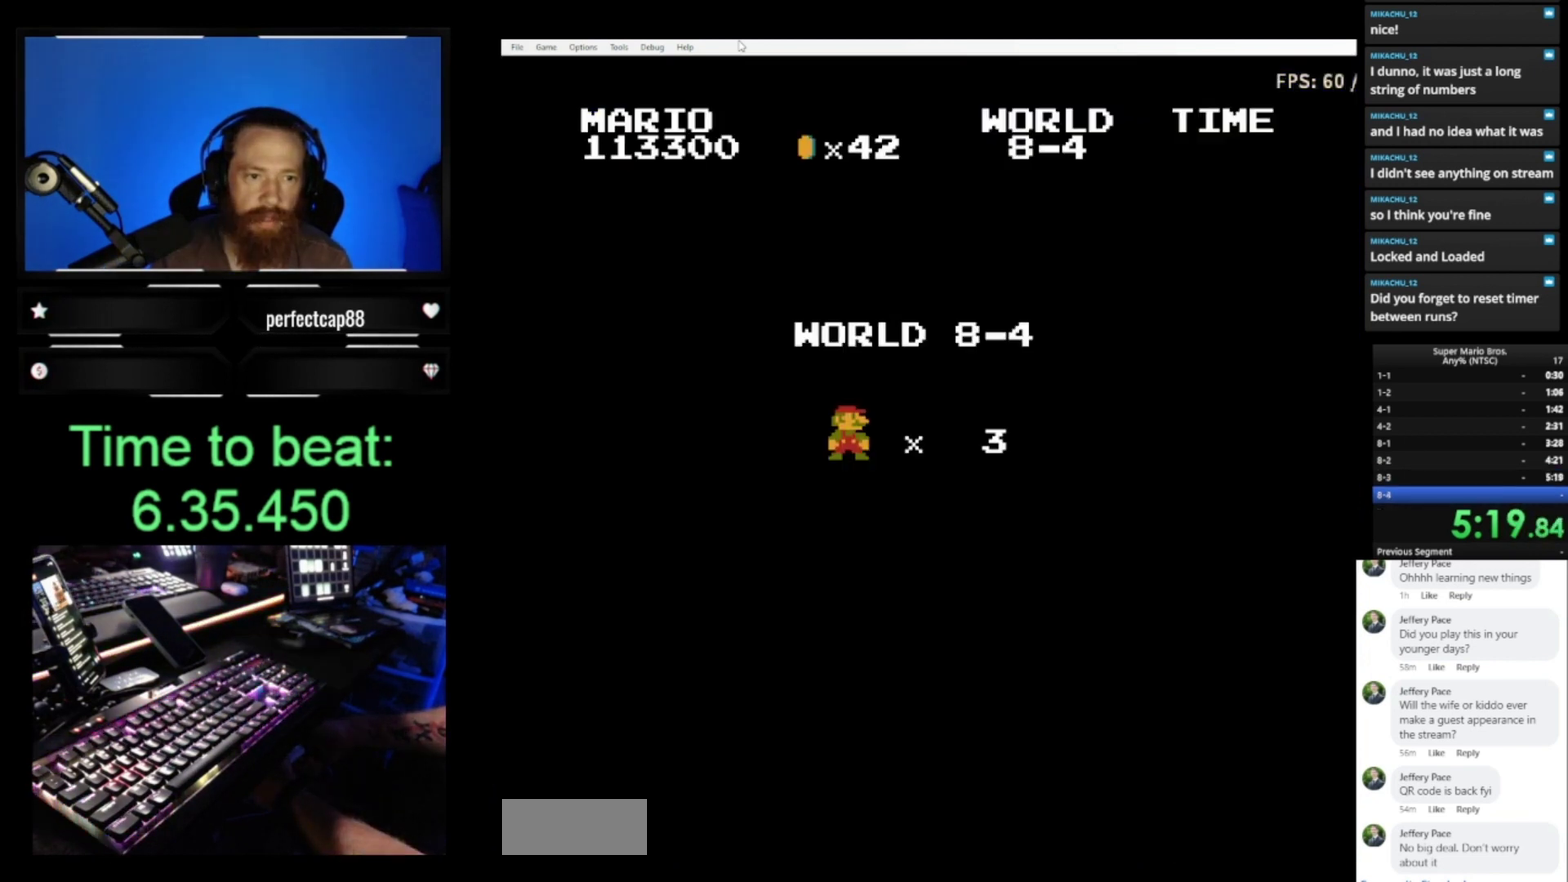
{"buttons": ["B", "DPAD_RIGHT"], "events": []}
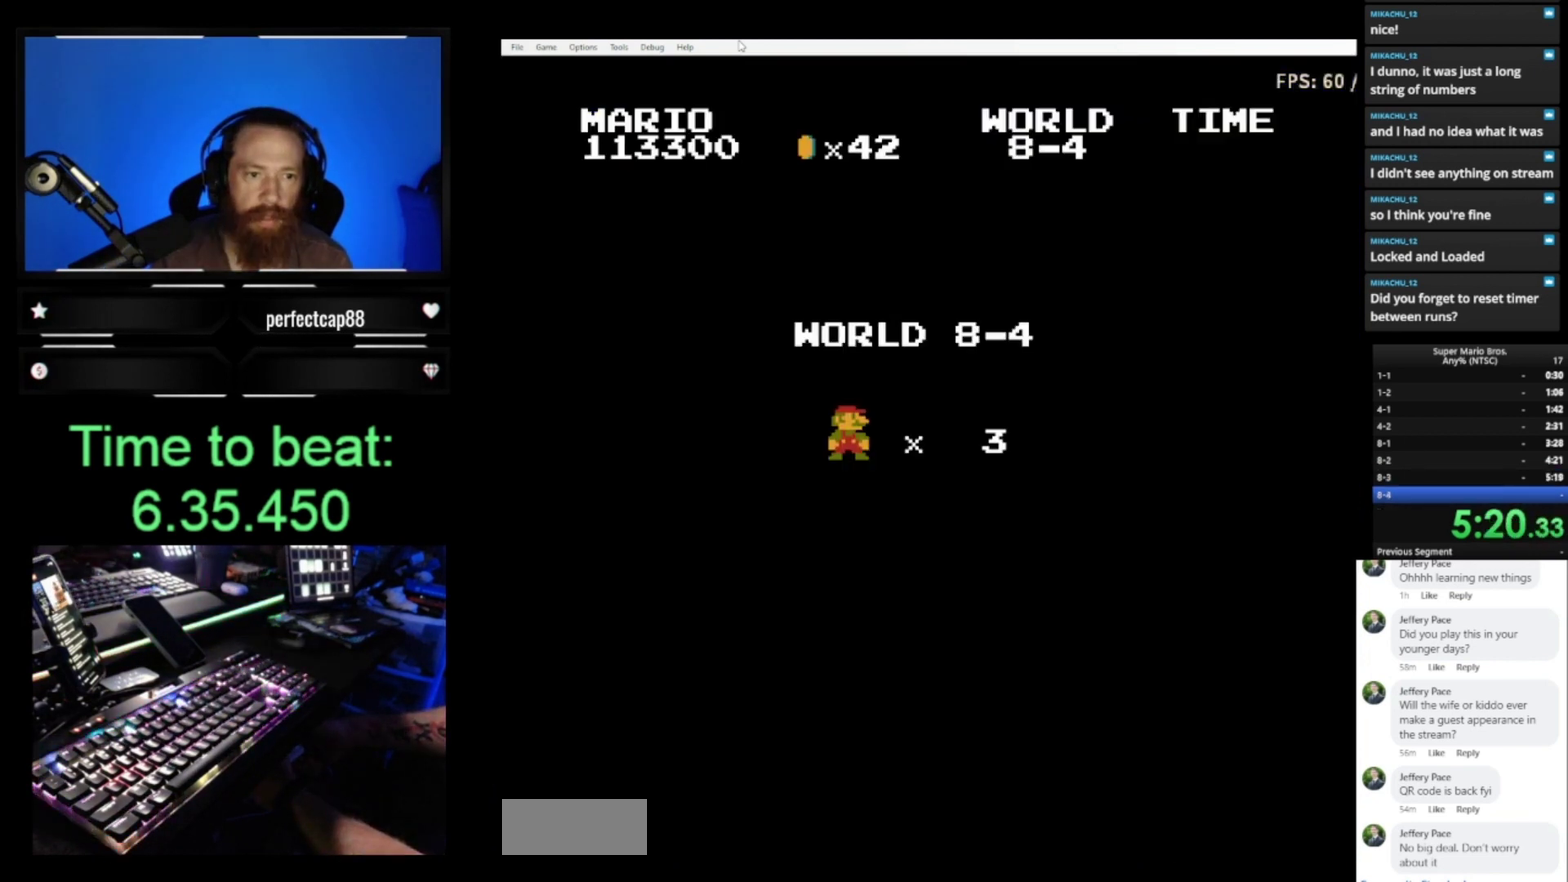
{"buttons": ["B", "DPAD_RIGHT"], "events": []}
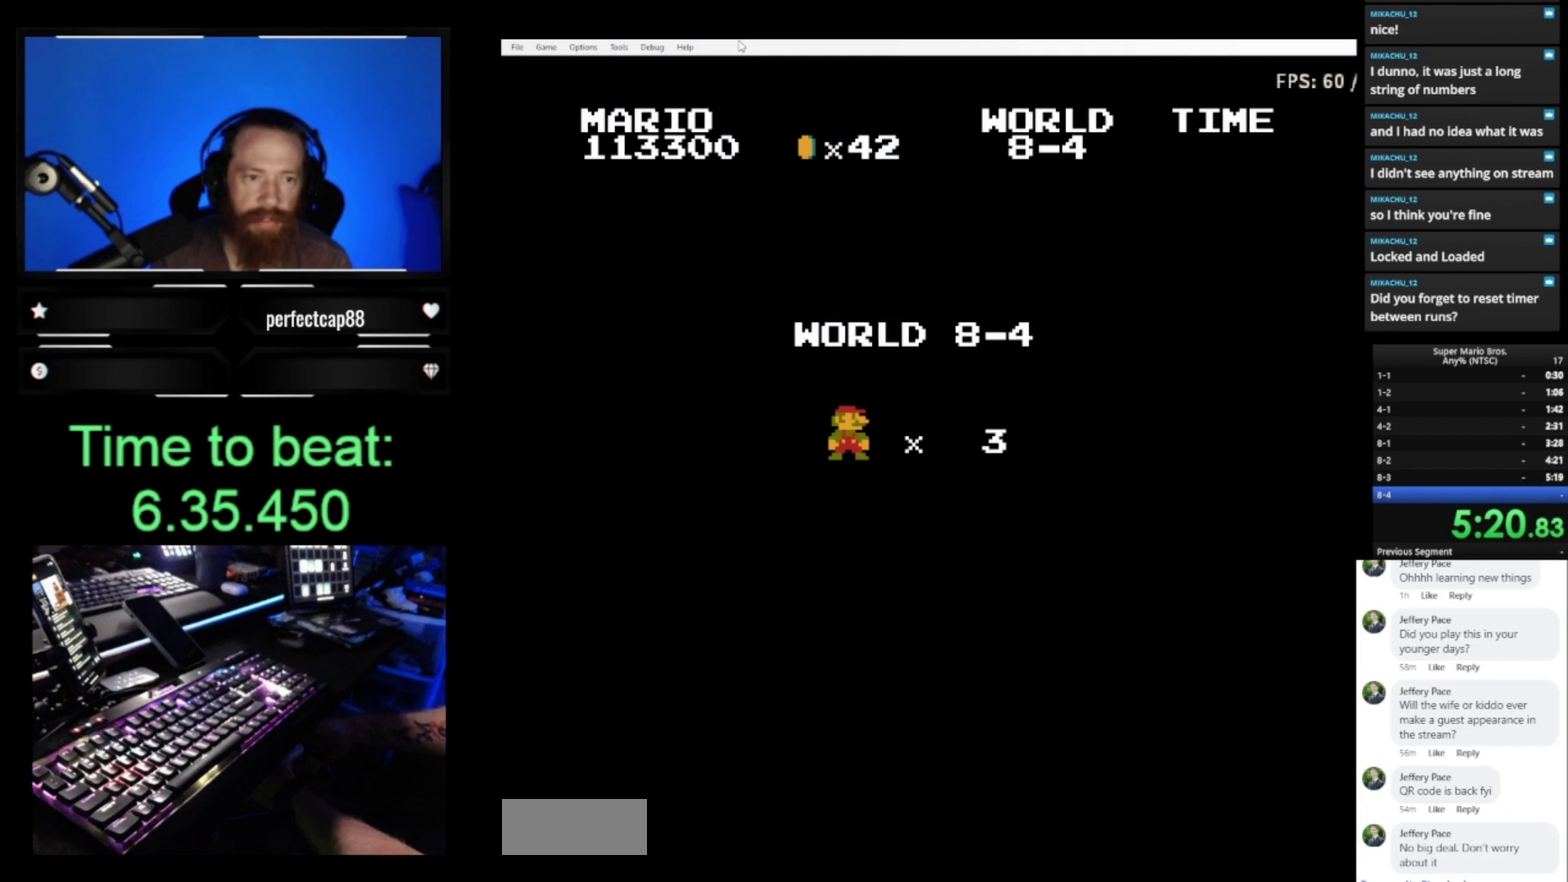
{"buttons": ["B", "DPAD_RIGHT"], "events": []}
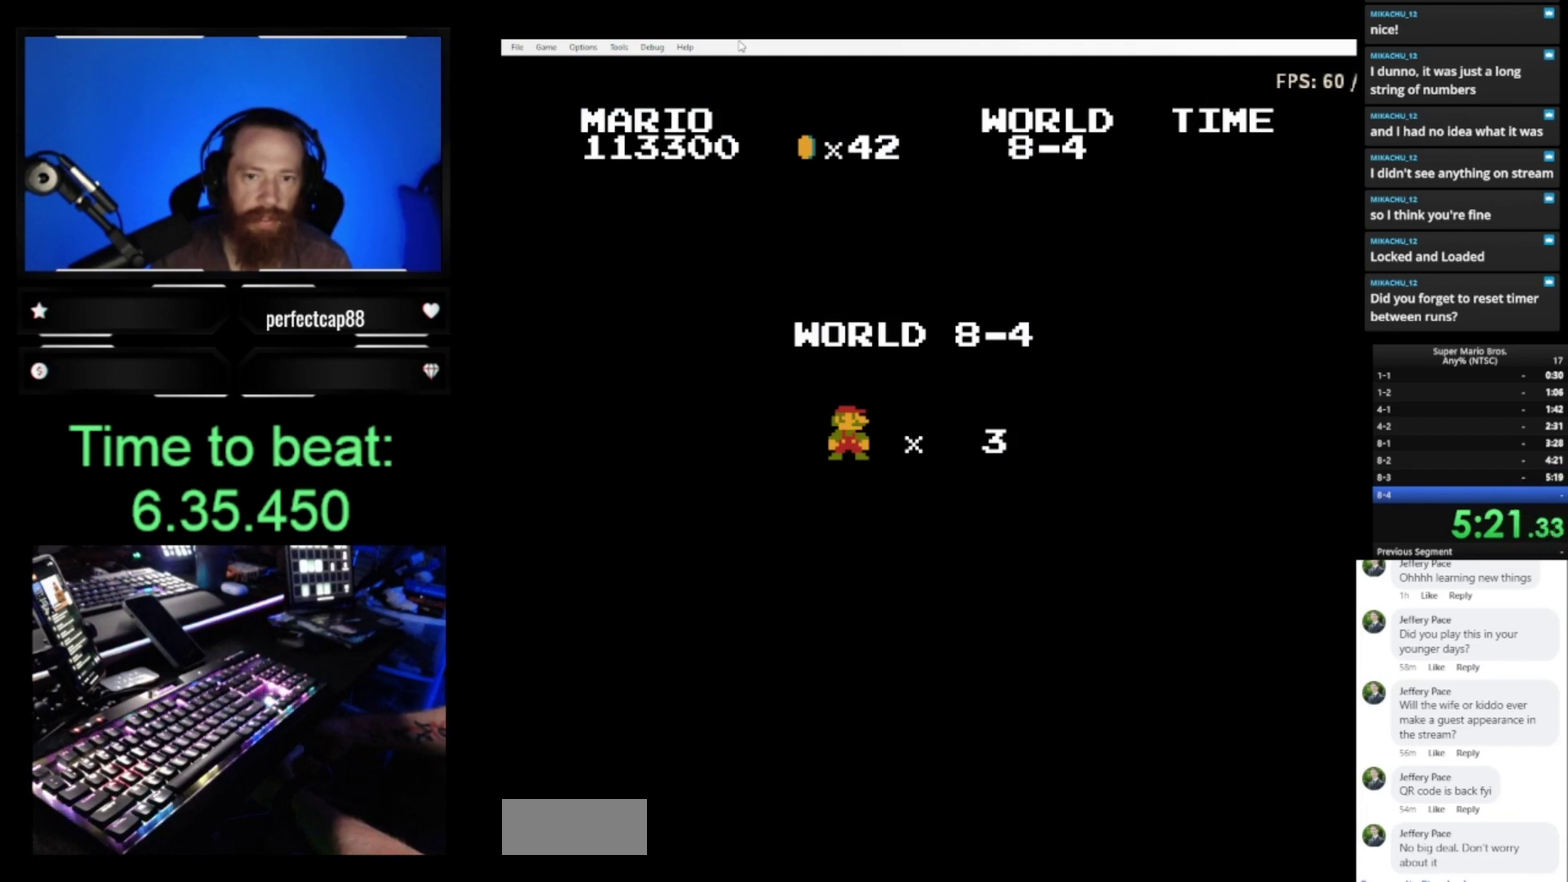
{"buttons": ["B", "DPAD_RIGHT"], "events": []}
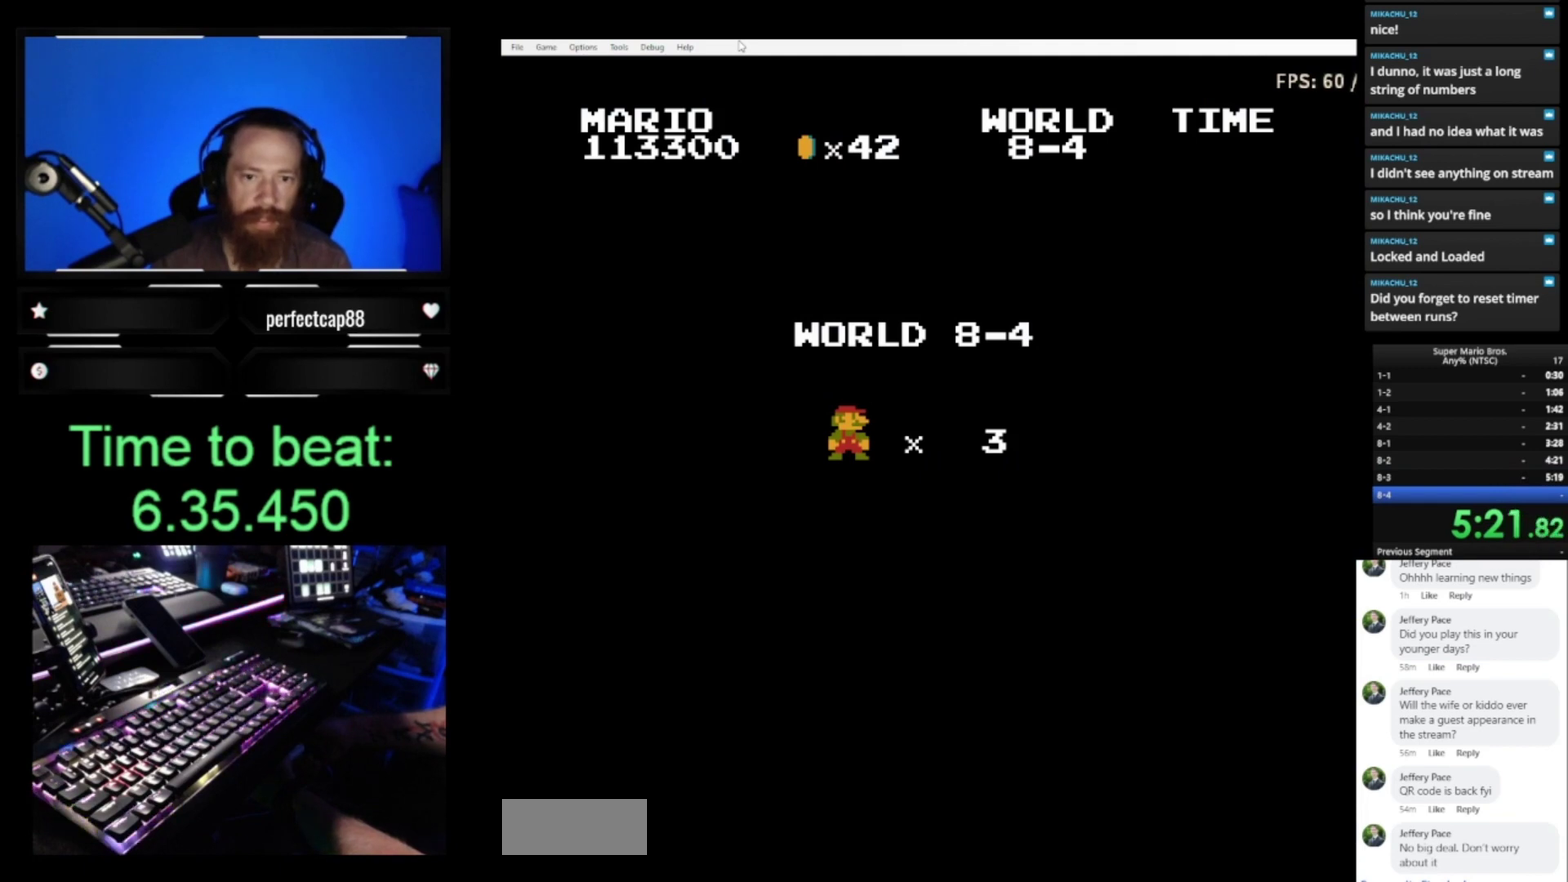
{"buttons": ["B", "DPAD_RIGHT"], "events": []}
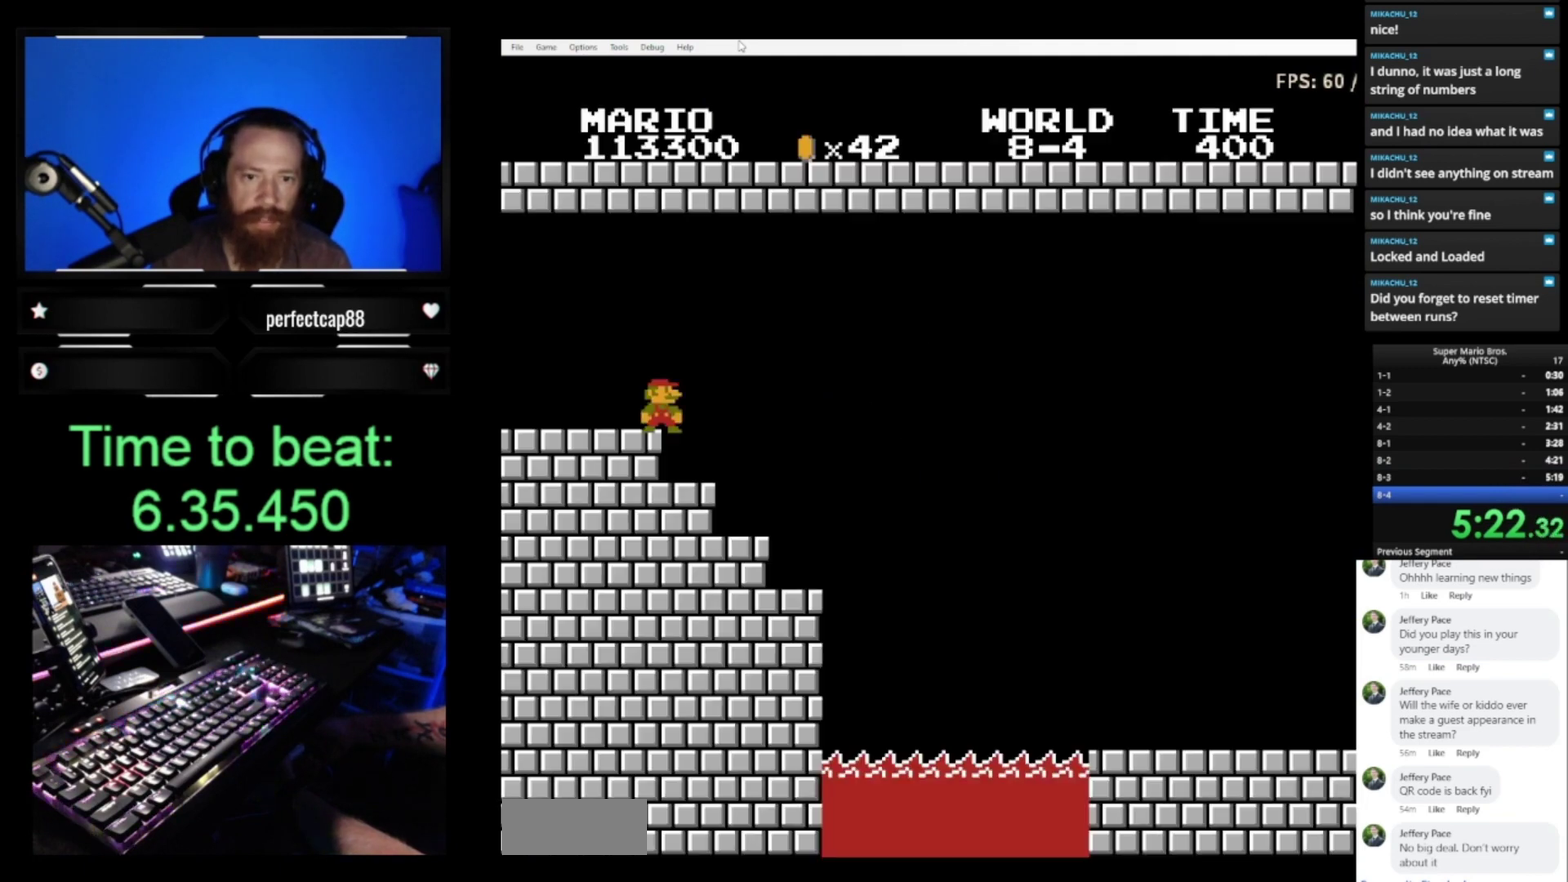
{"buttons": ["B"], "events": [[467, "DPAD_RIGHT", "up"]]}
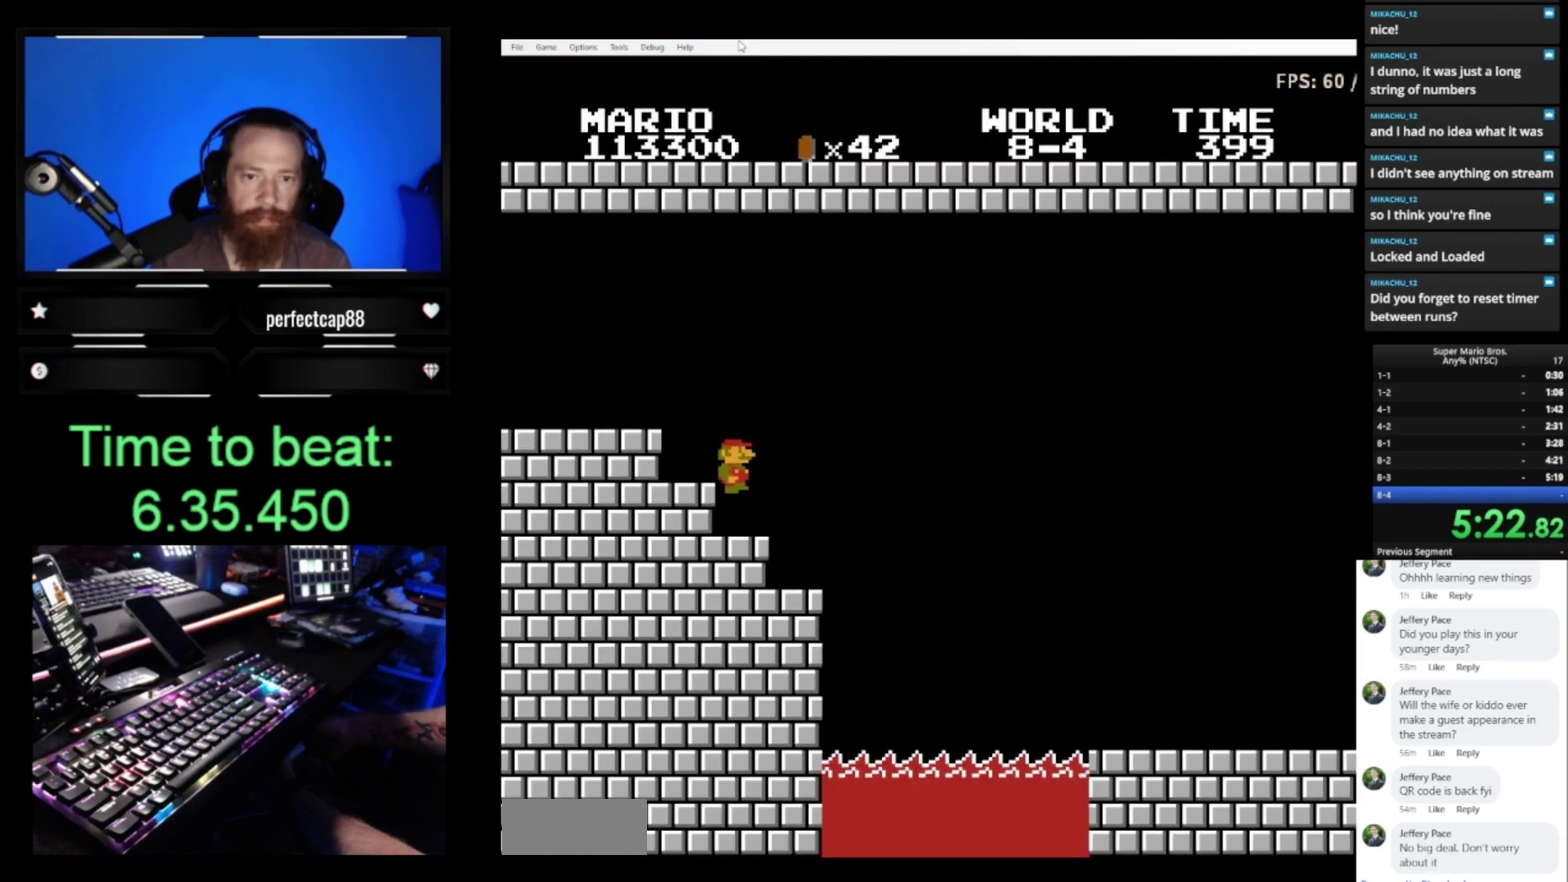
{"buttons": ["B", "DPAD_UP", "DPAD_LEFT"], "events": [[33, "DPAD_LEFT", "down"], [133, "DPAD_UP", "down"]]}
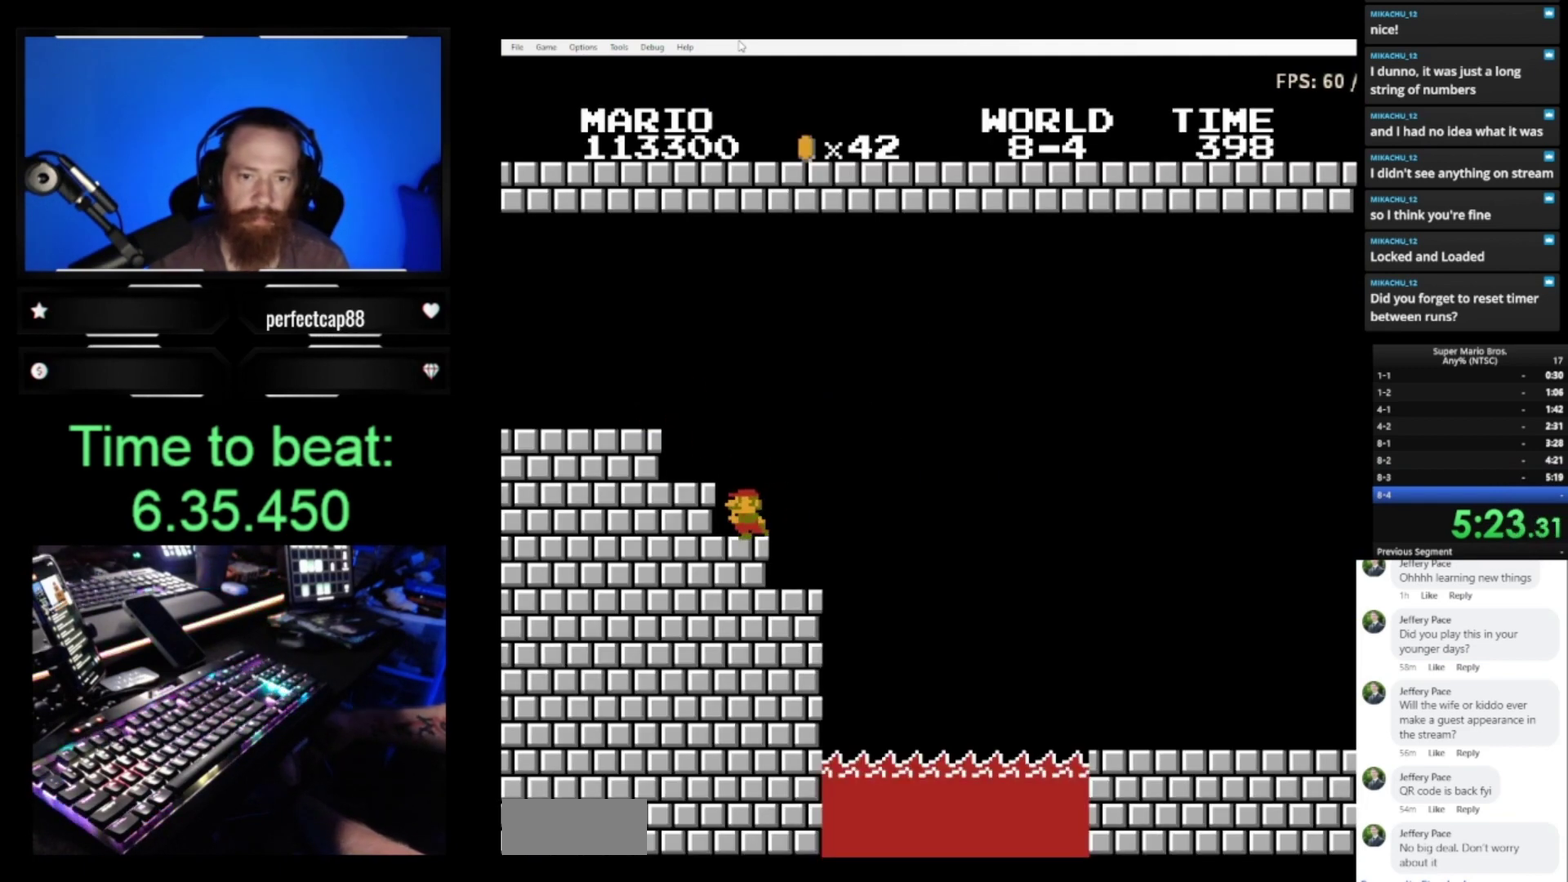
{"buttons": ["B", "DPAD_UP", "DPAD_RIGHT"], "events": [[33, "DPAD_LEFT", "up"], [67, "DPAD_RIGHT", "down"], [67, "DPAD_UP", "up"], [133, "DPAD_RIGHT", "up"], [133, "DPAD_UP", "down"], [267, "DPAD_RIGHT", "down"], [267, "DPAD_UP", "up"], [500, "DPAD_UP", "down"]]}
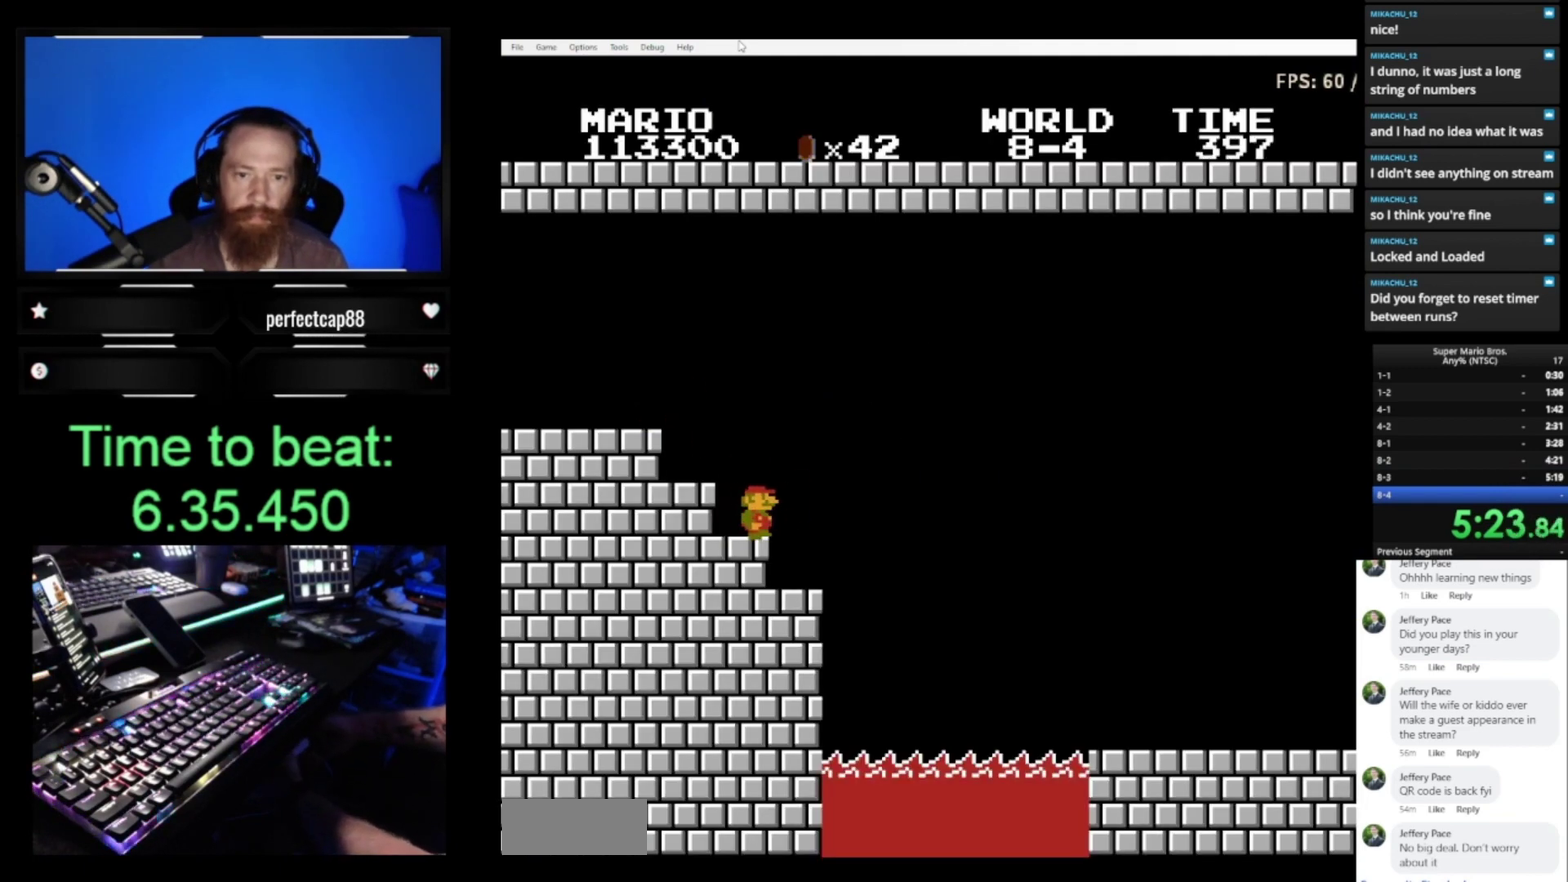
{"buttons": ["A", "B", "DPAD_UP", "DPAD_RIGHT"], "events": [[100, "A", "down"]]}
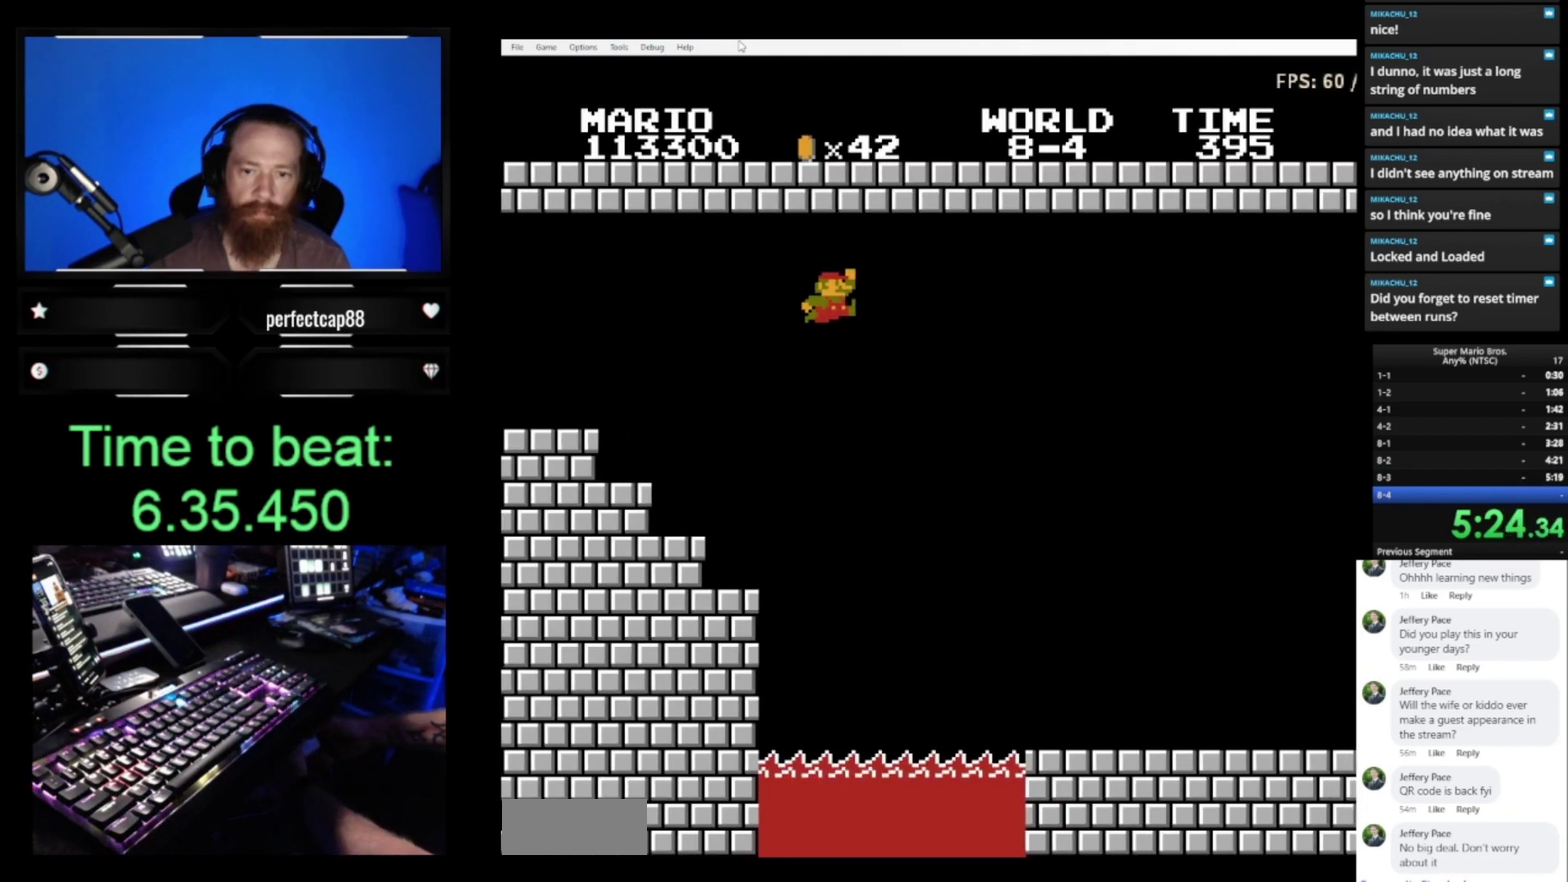
{"buttons": ["B", "DPAD_UP", "DPAD_RIGHT"], "events": [[367, "A", "up"]]}
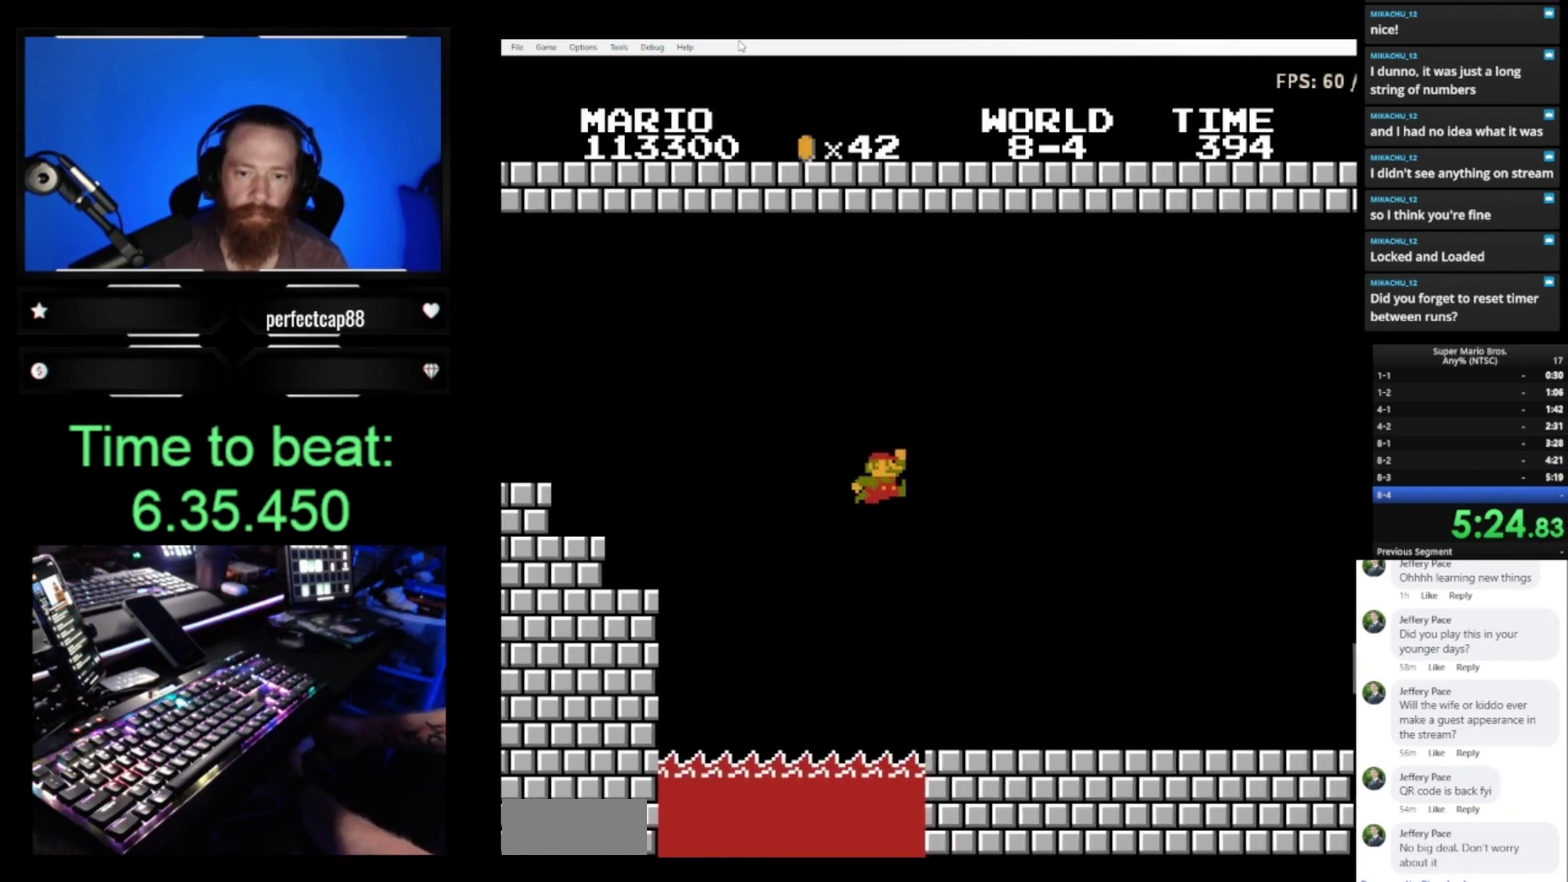
{"buttons": ["B", "DPAD_RIGHT"], "events": [[167, "DPAD_UP", "up"]]}
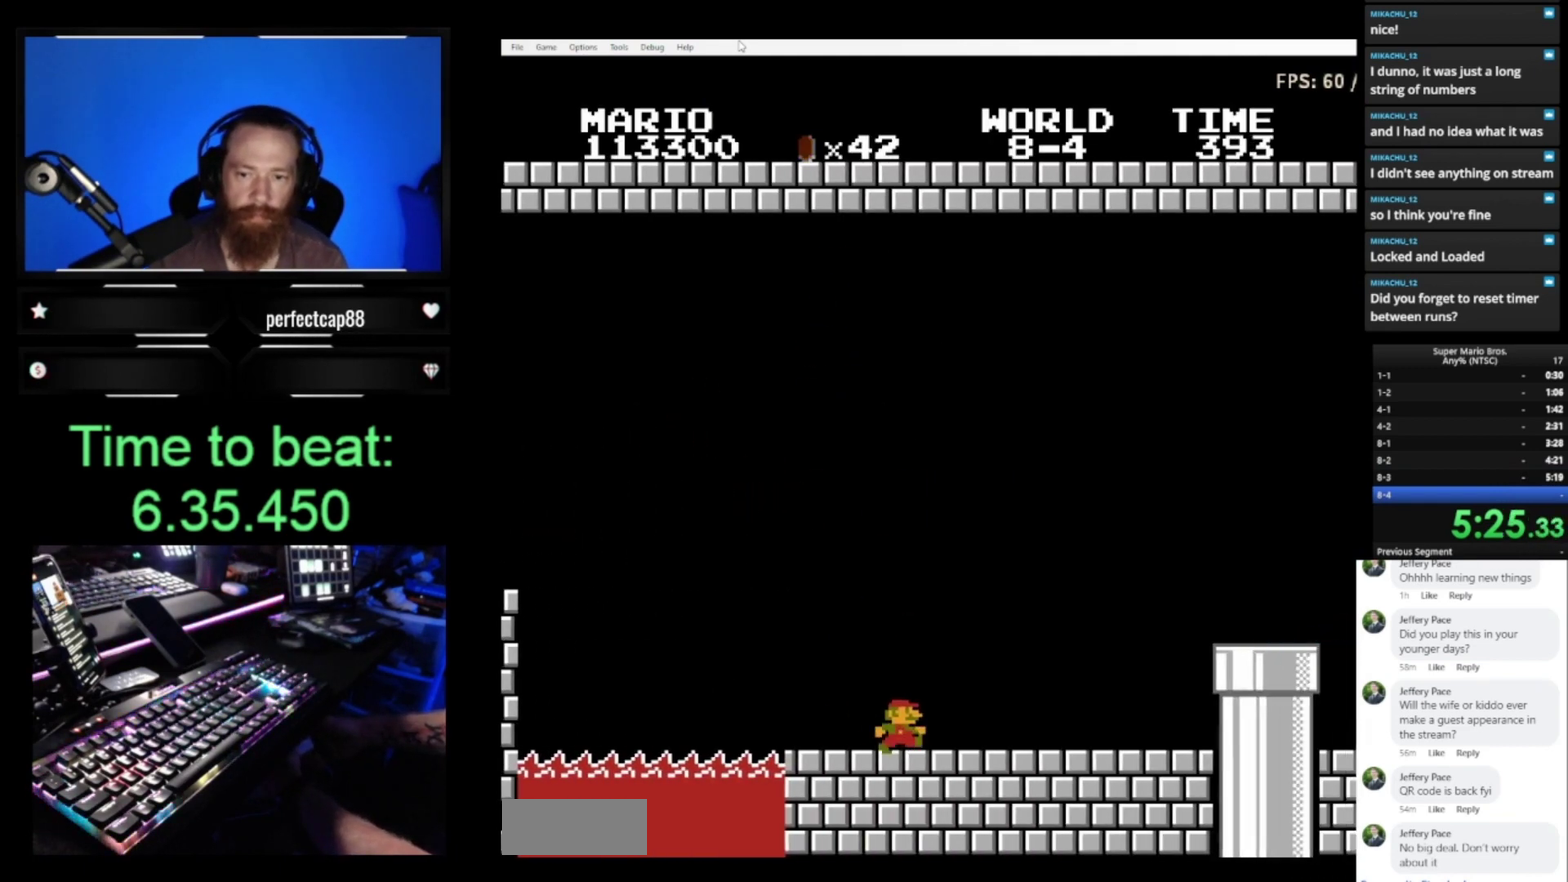
{"buttons": ["A", "B", "DPAD_RIGHT"], "events": [[333, "A", "down"]]}
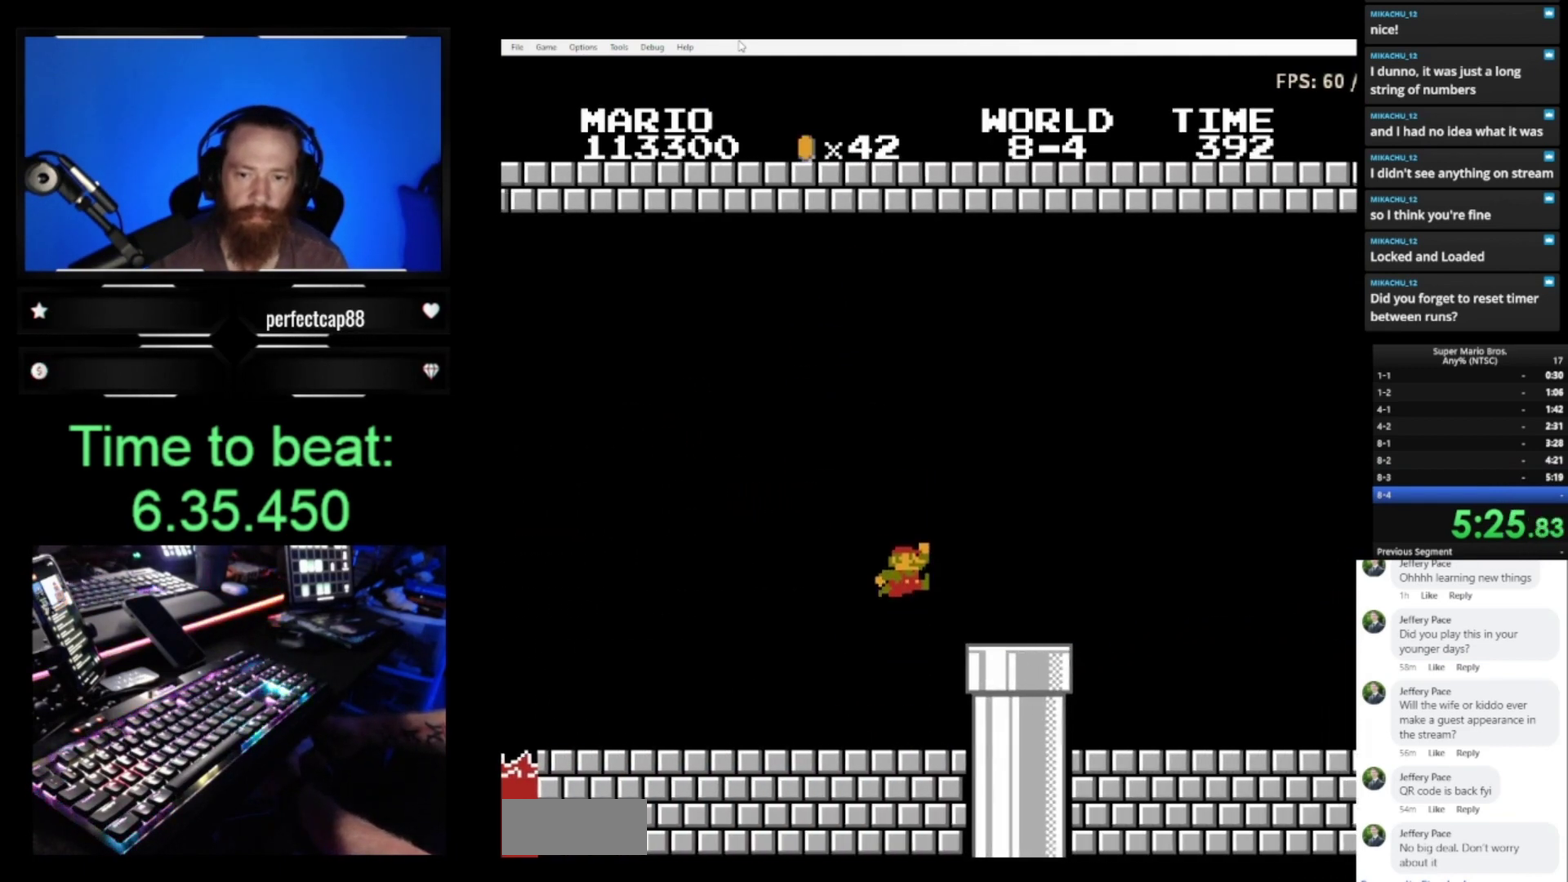
{"buttons": ["B", "DPAD_RIGHT"], "events": [[200, "A", "up"]]}
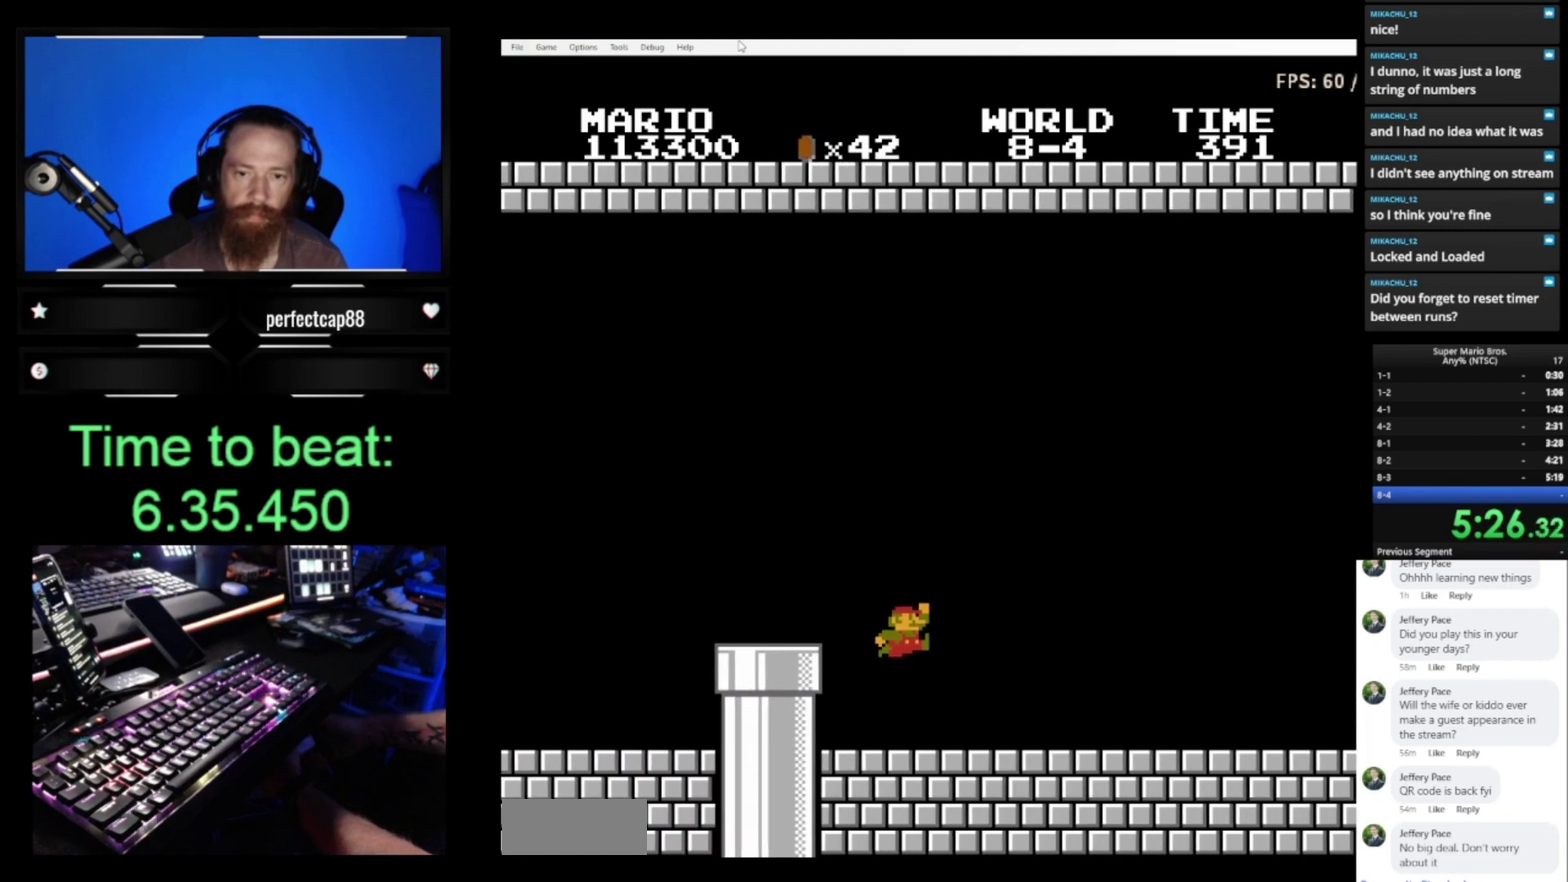
{"buttons": ["B", "DPAD_RIGHT"], "events": []}
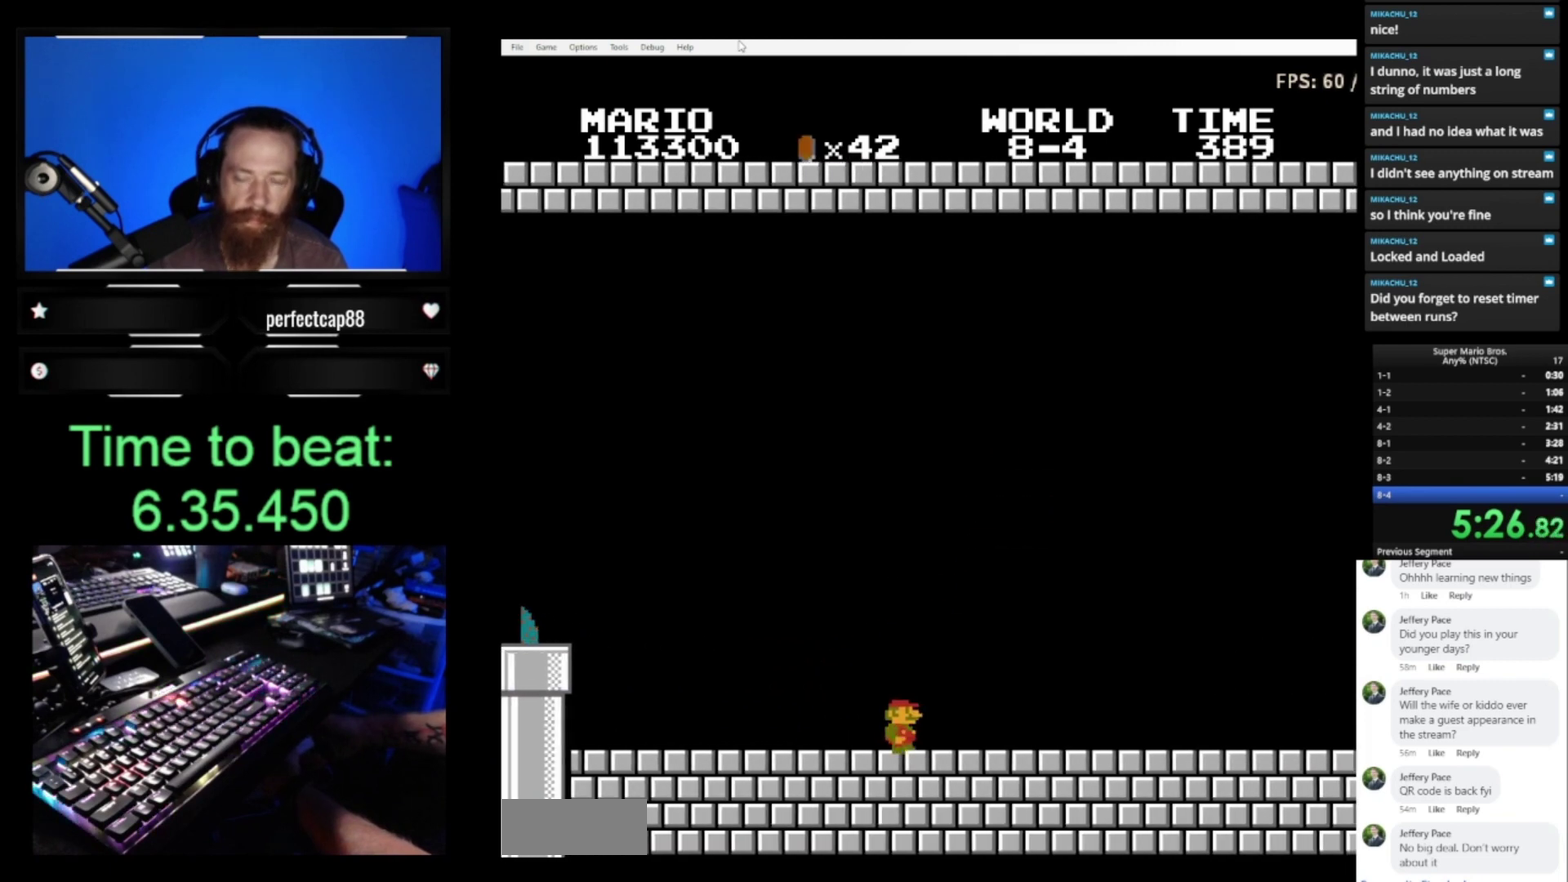
{"buttons": ["B", "DPAD_RIGHT"], "events": []}
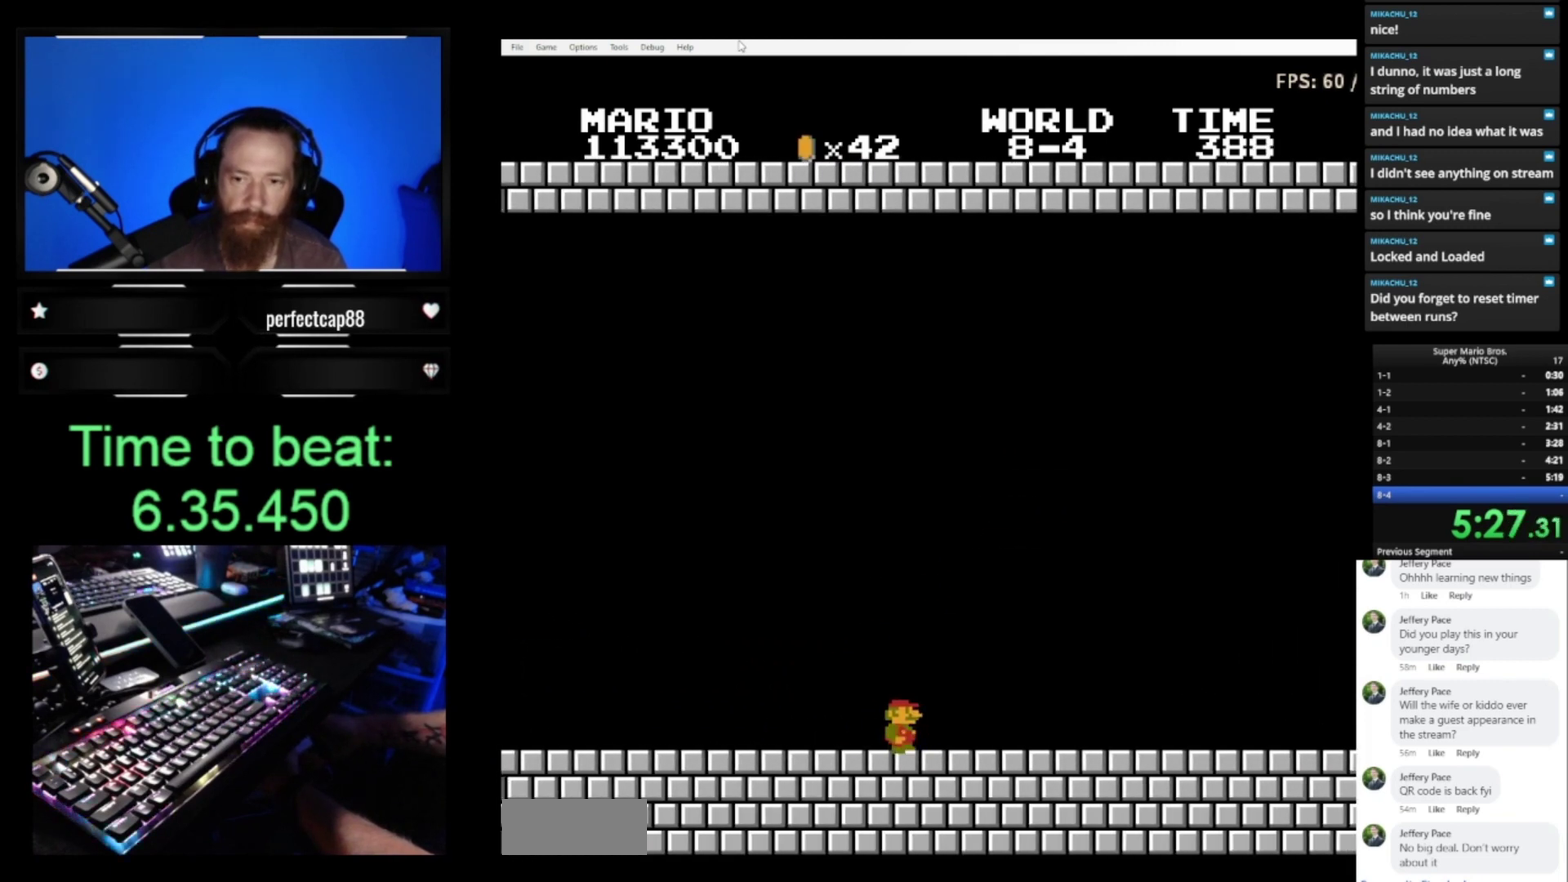
{"buttons": ["B", "DPAD_RIGHT"], "events": []}
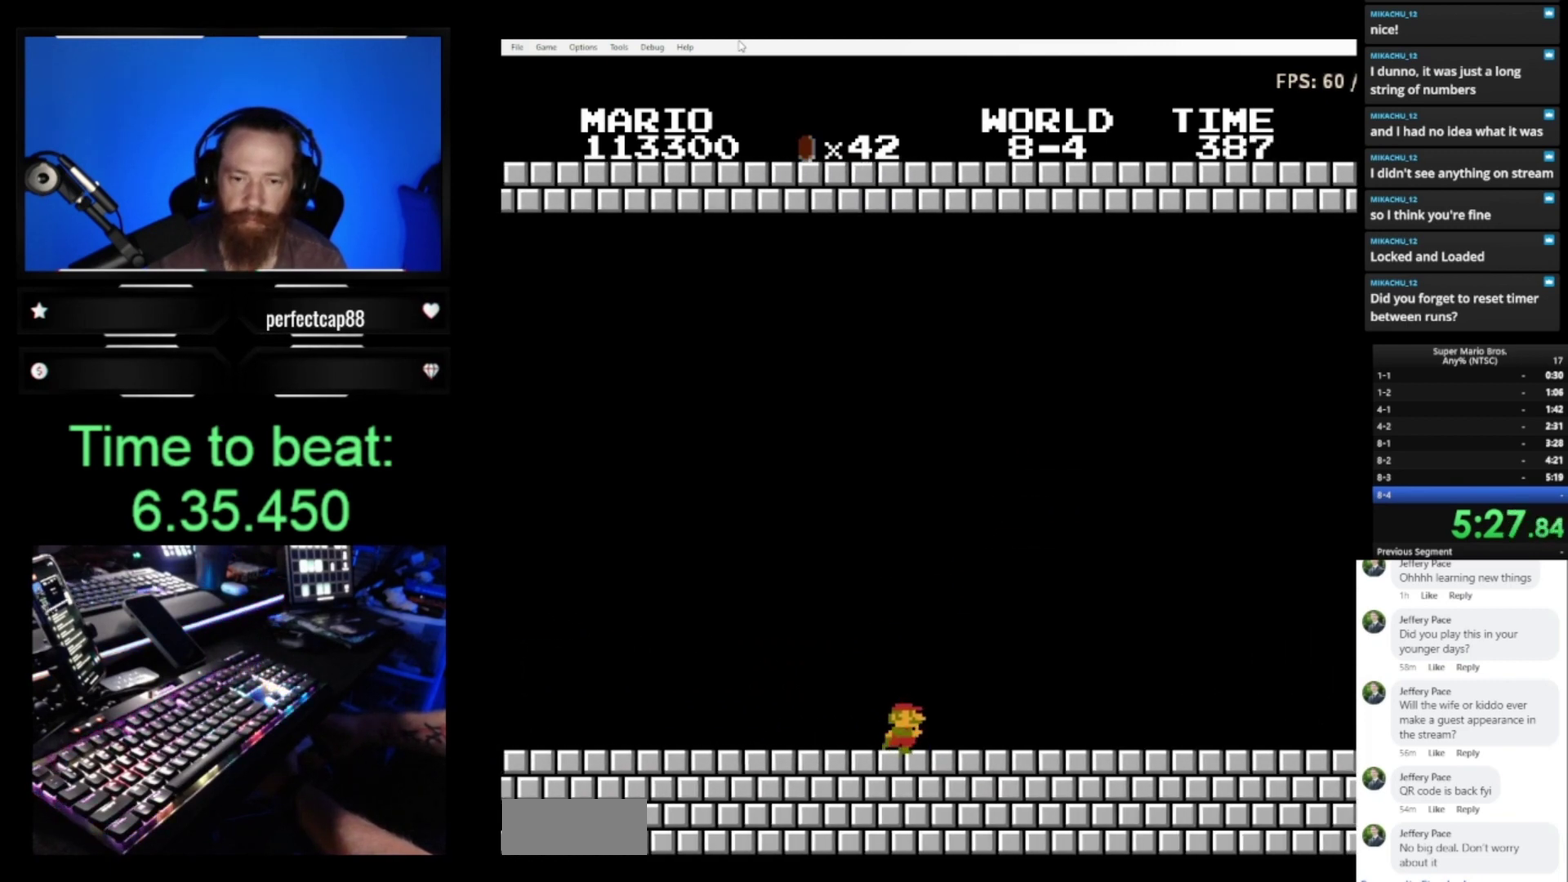
{"buttons": ["B", "DPAD_RIGHT"], "events": []}
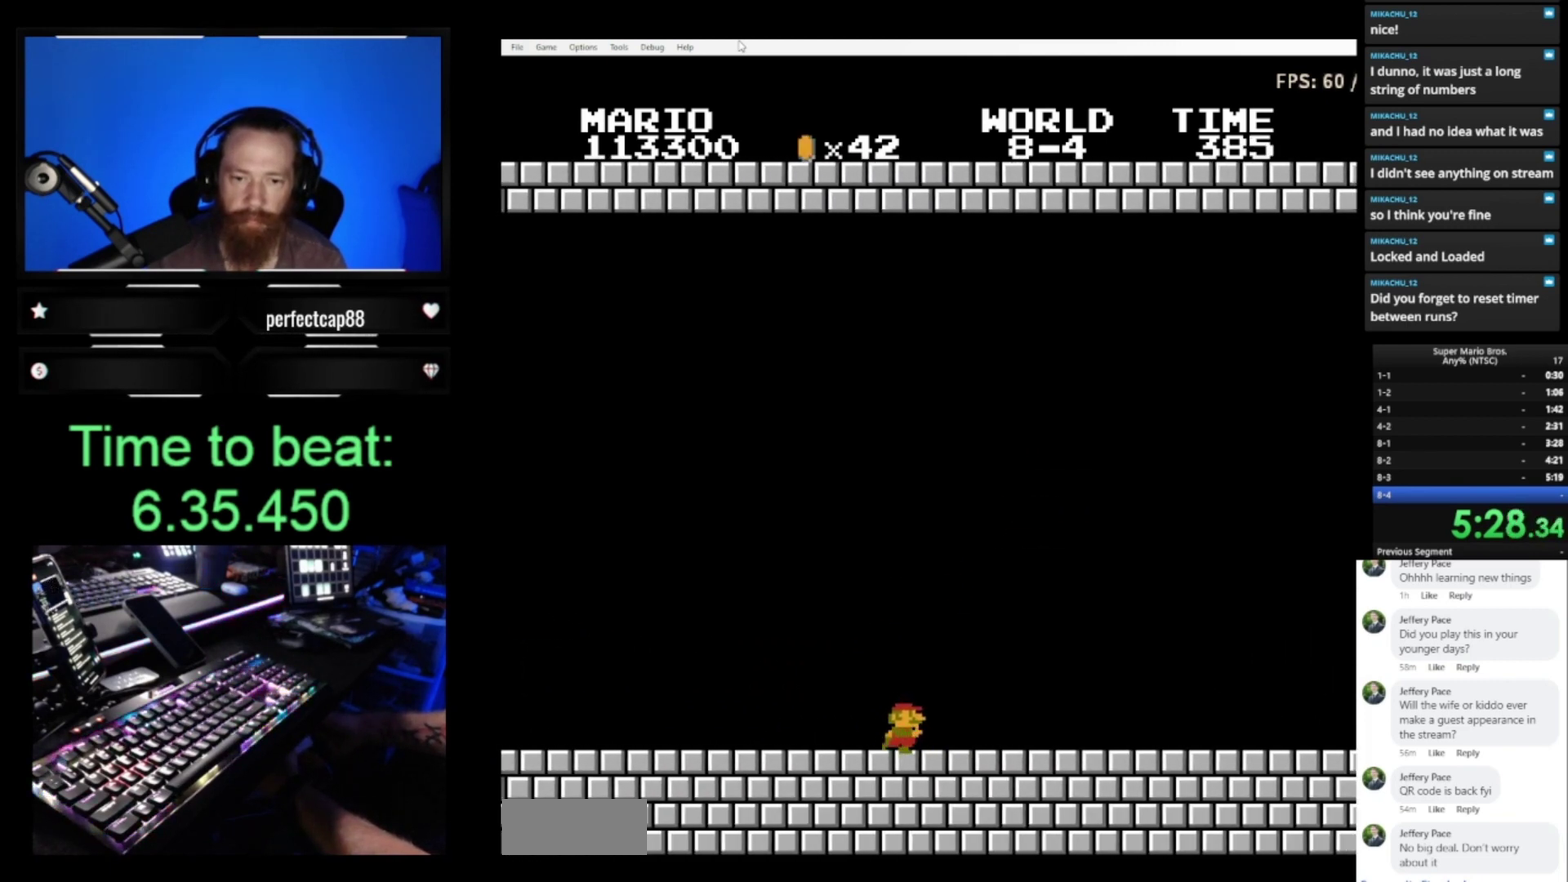
{"buttons": ["B", "DPAD_RIGHT"], "events": []}